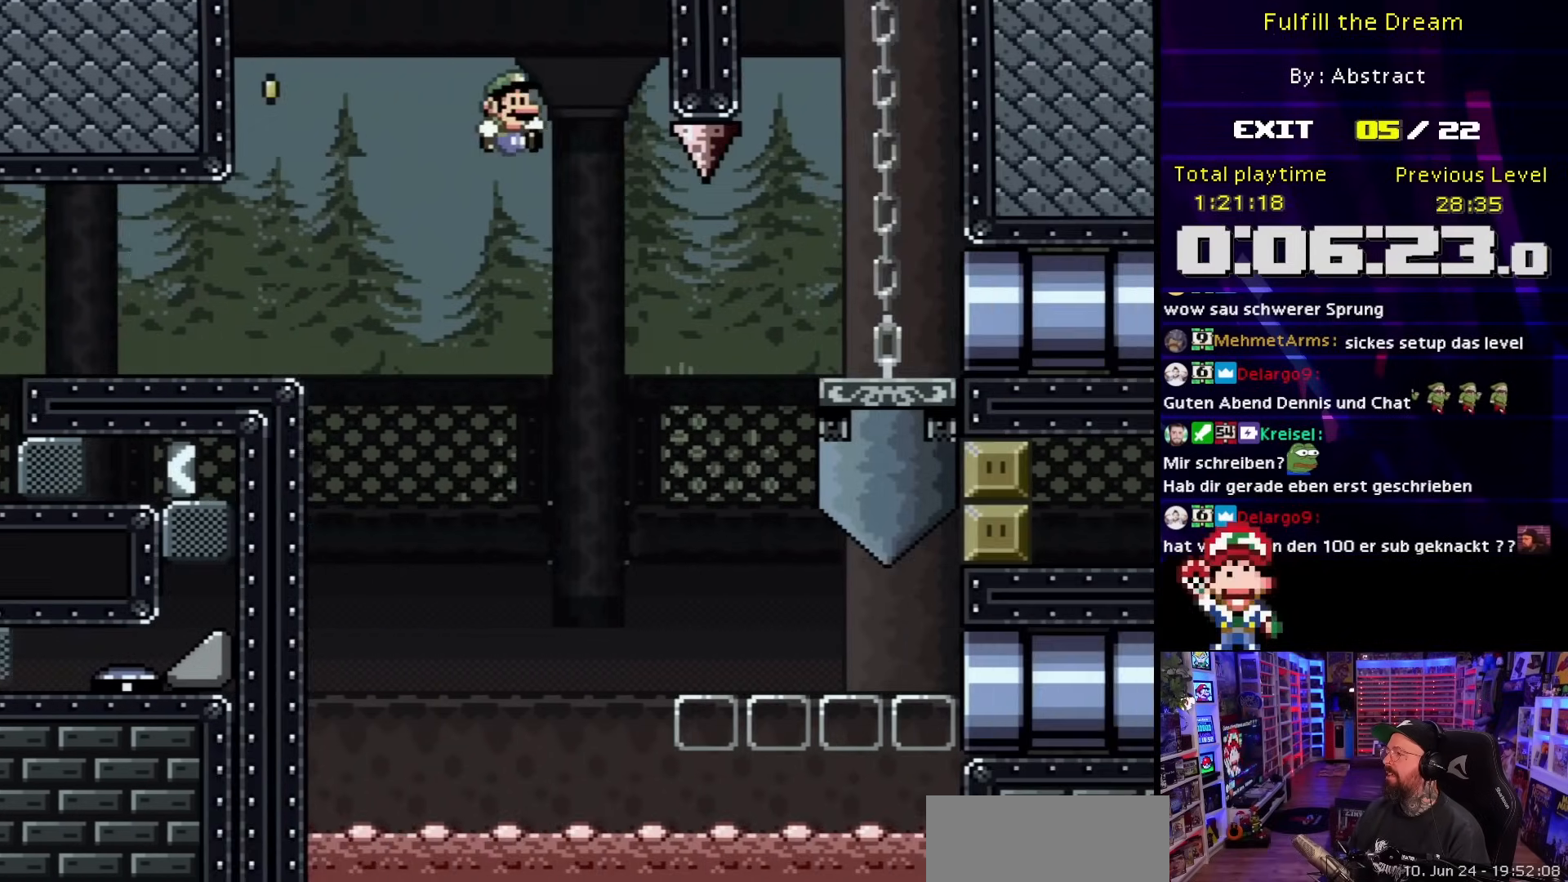
Gameplay with a controller (Nintendo layout); each line is a JSON object with the inputs held at the frame after it. "events" lists button and stick changes between this image and that frame as [ms after this image, input, new state], when the widget could be followed in between. Not read: L3 R3.
{"buttons": ["B", "Y", "DPAD_RIGHT"], "events": []}
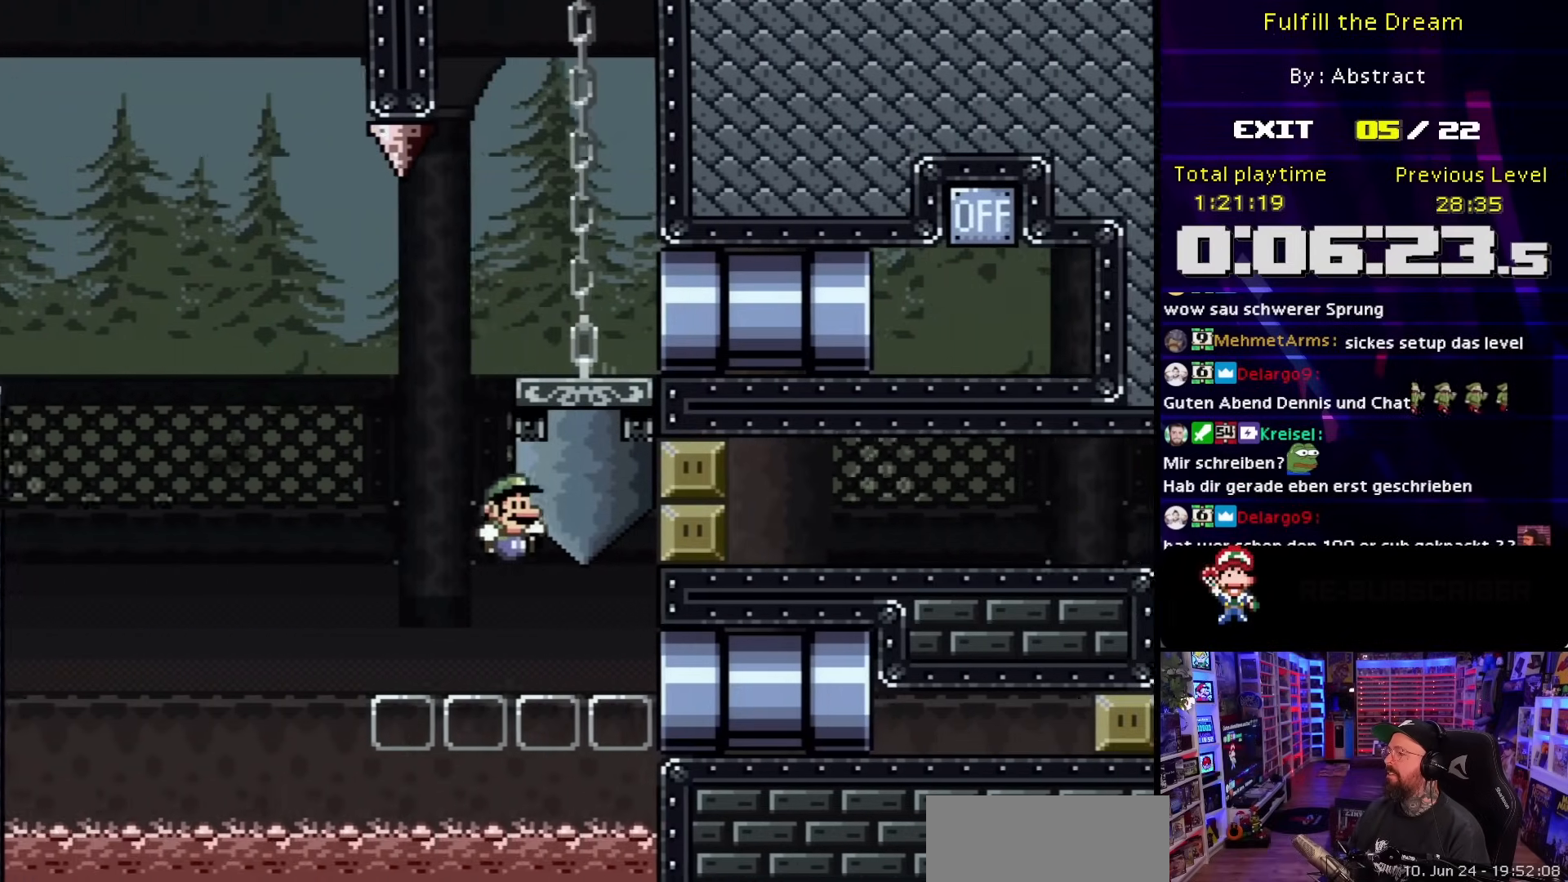
{"buttons": ["B", "DPAD_RIGHT"], "events": [[367, "B", "up"], [383, "Y", "up"], [467, "B", "down"]]}
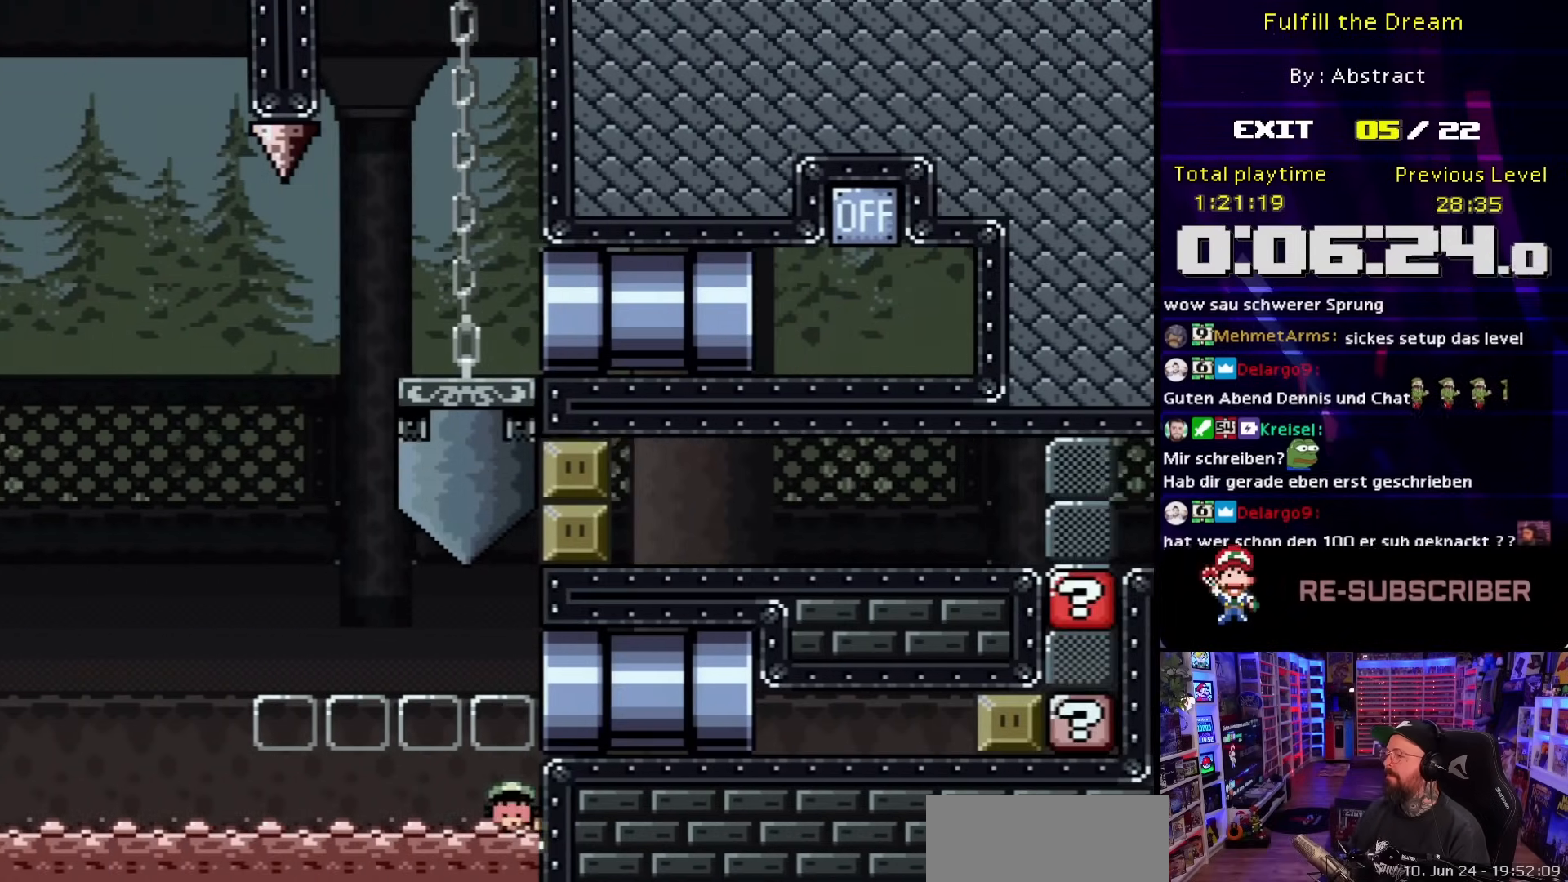
{"buttons": [], "events": [[17, "DPAD_RIGHT", "up"], [83, "B", "up"], [167, "B", "down"], [267, "B", "up"]]}
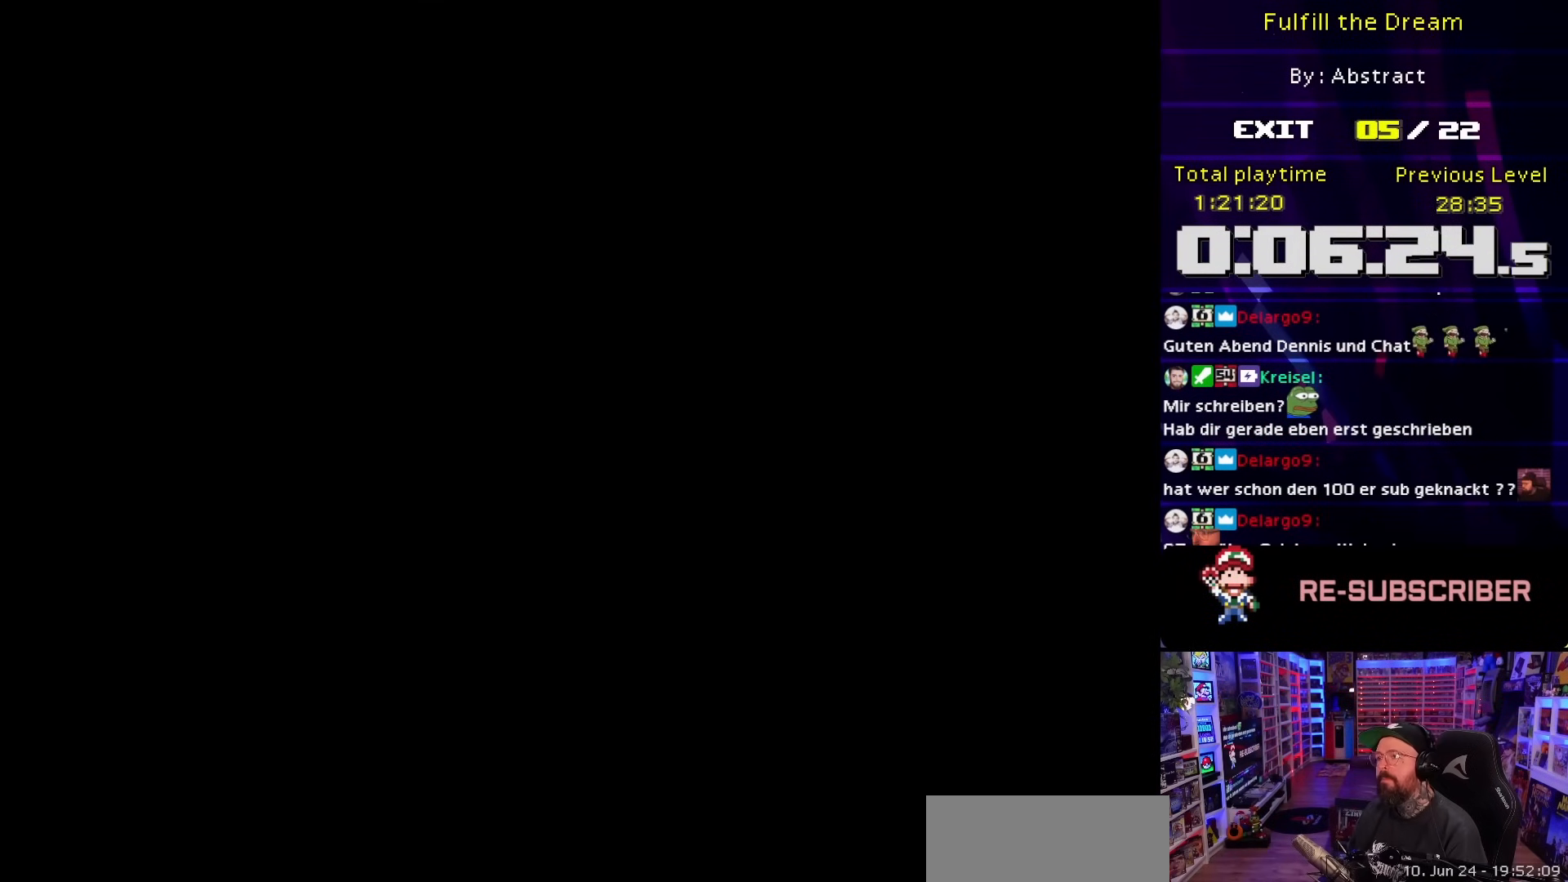
{"buttons": [], "events": []}
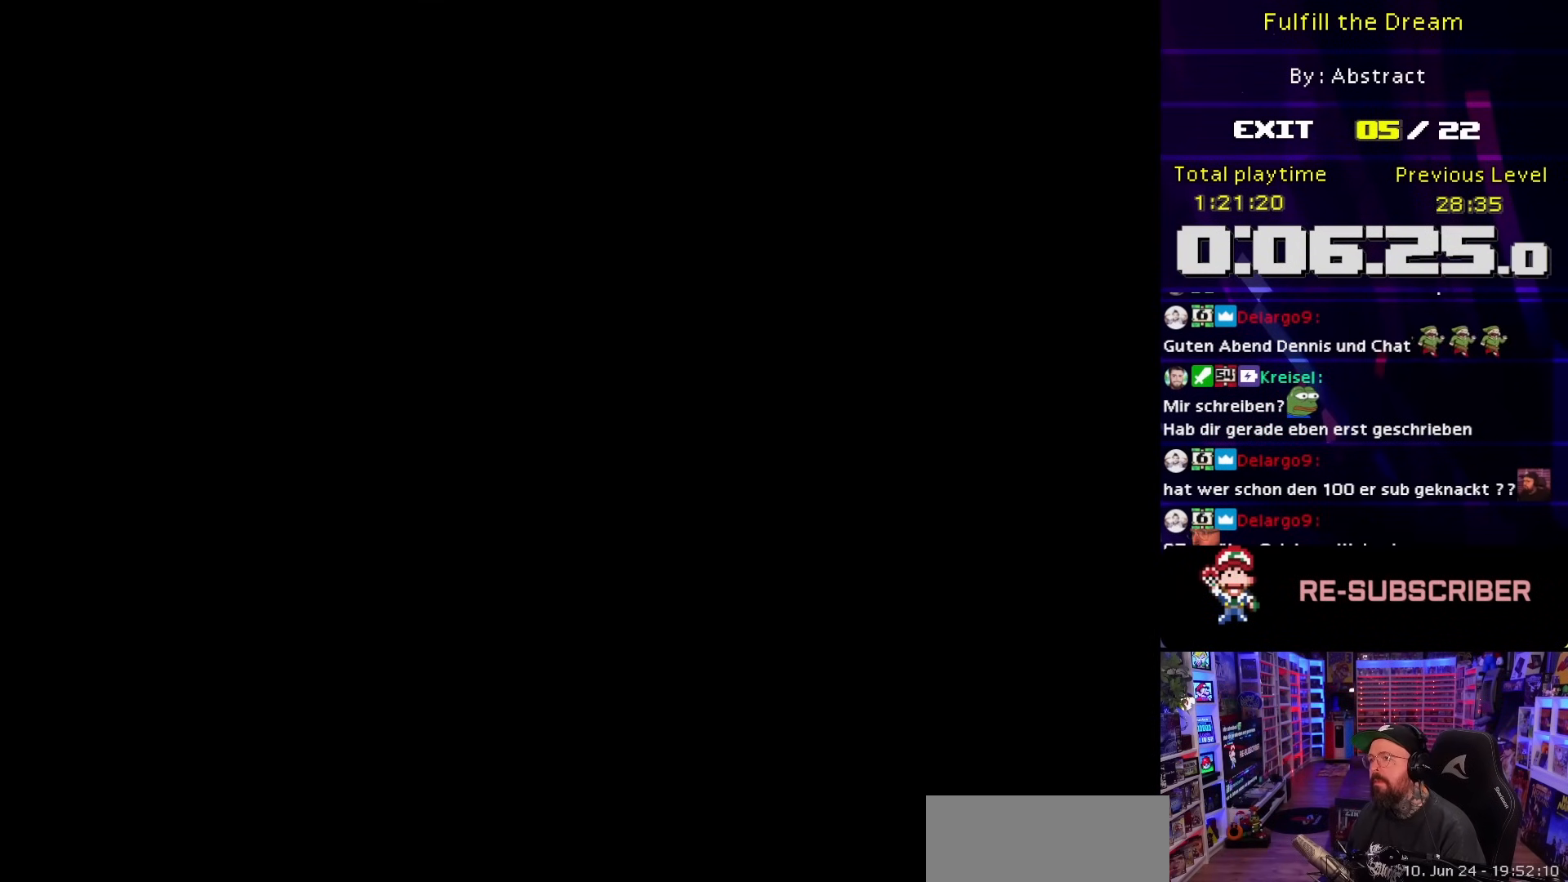
{"buttons": ["Y", "DPAD_RIGHT"], "events": [[50, "DPAD_RIGHT", "down"], [50, "Y", "down"], [100, "B", "down"], [150, "B", "up"]]}
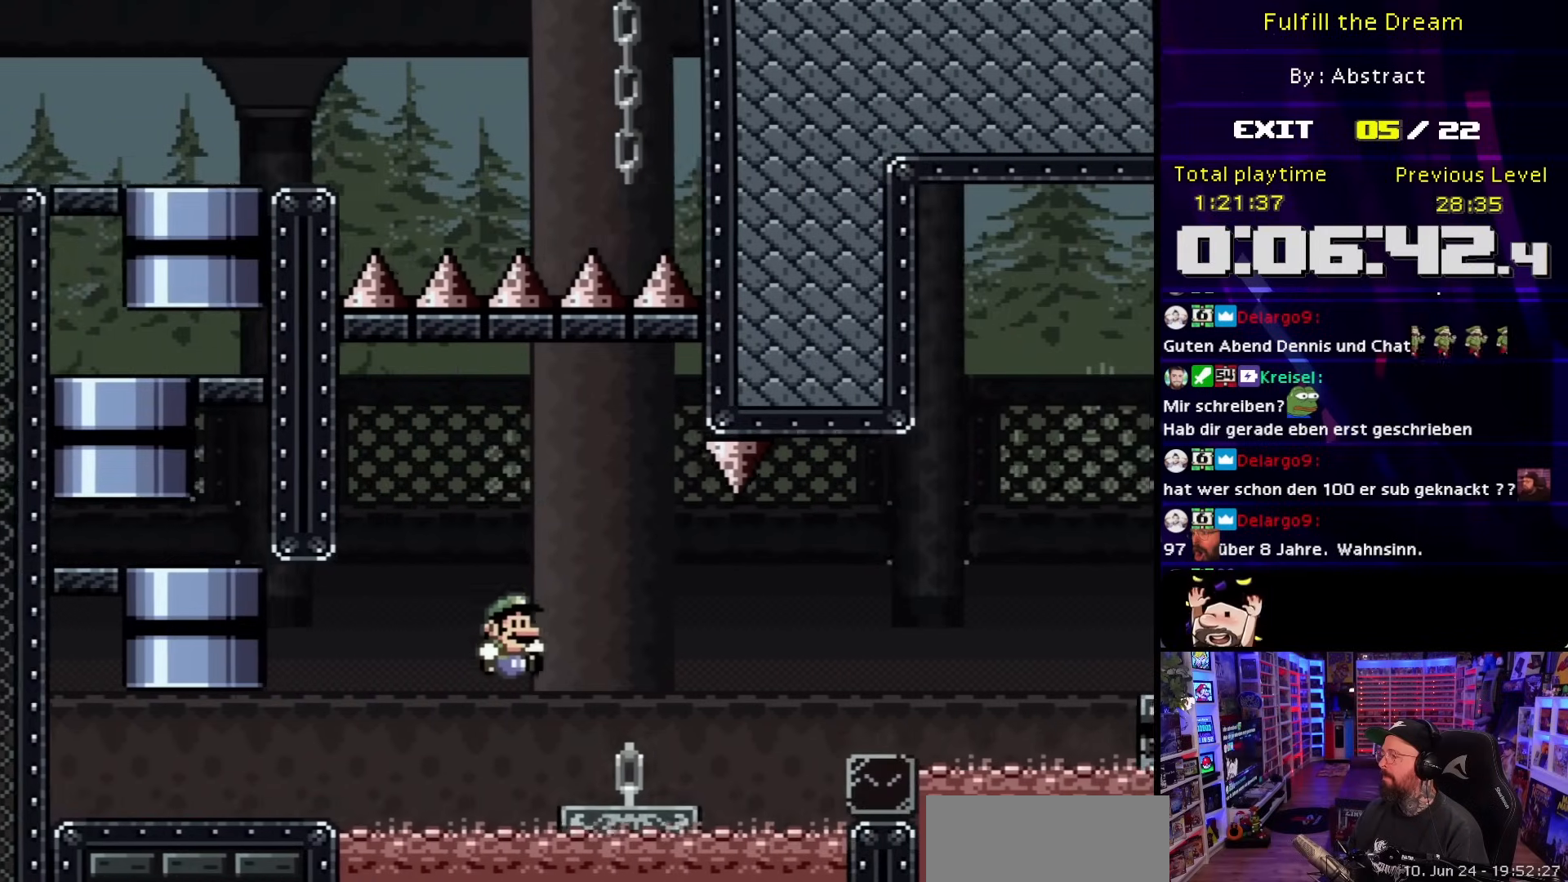
{"buttons": ["B", "Y", "DPAD_RIGHT"], "events": [[267, "B", "down"]]}
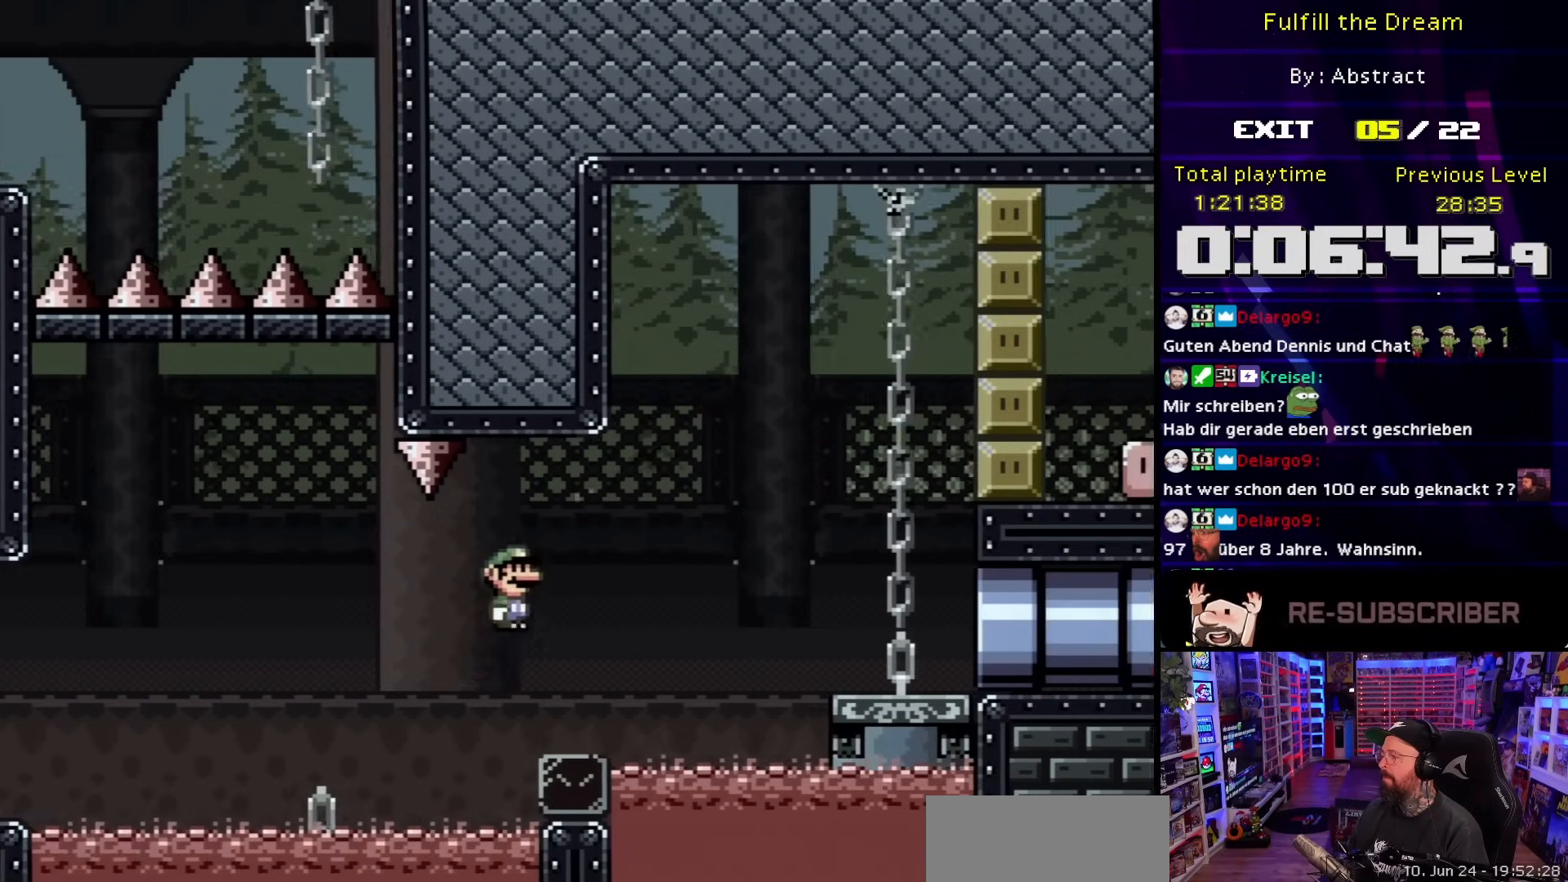
{"buttons": ["B", "Y", "DPAD_RIGHT"], "events": [[83, "B", "up"], [100, "B", "down"], [417, "DPAD_RIGHT", "up"], [417, "DPAD_UP", "down"], [450, "DPAD_RIGHT", "down"], [450, "DPAD_UP", "up"]]}
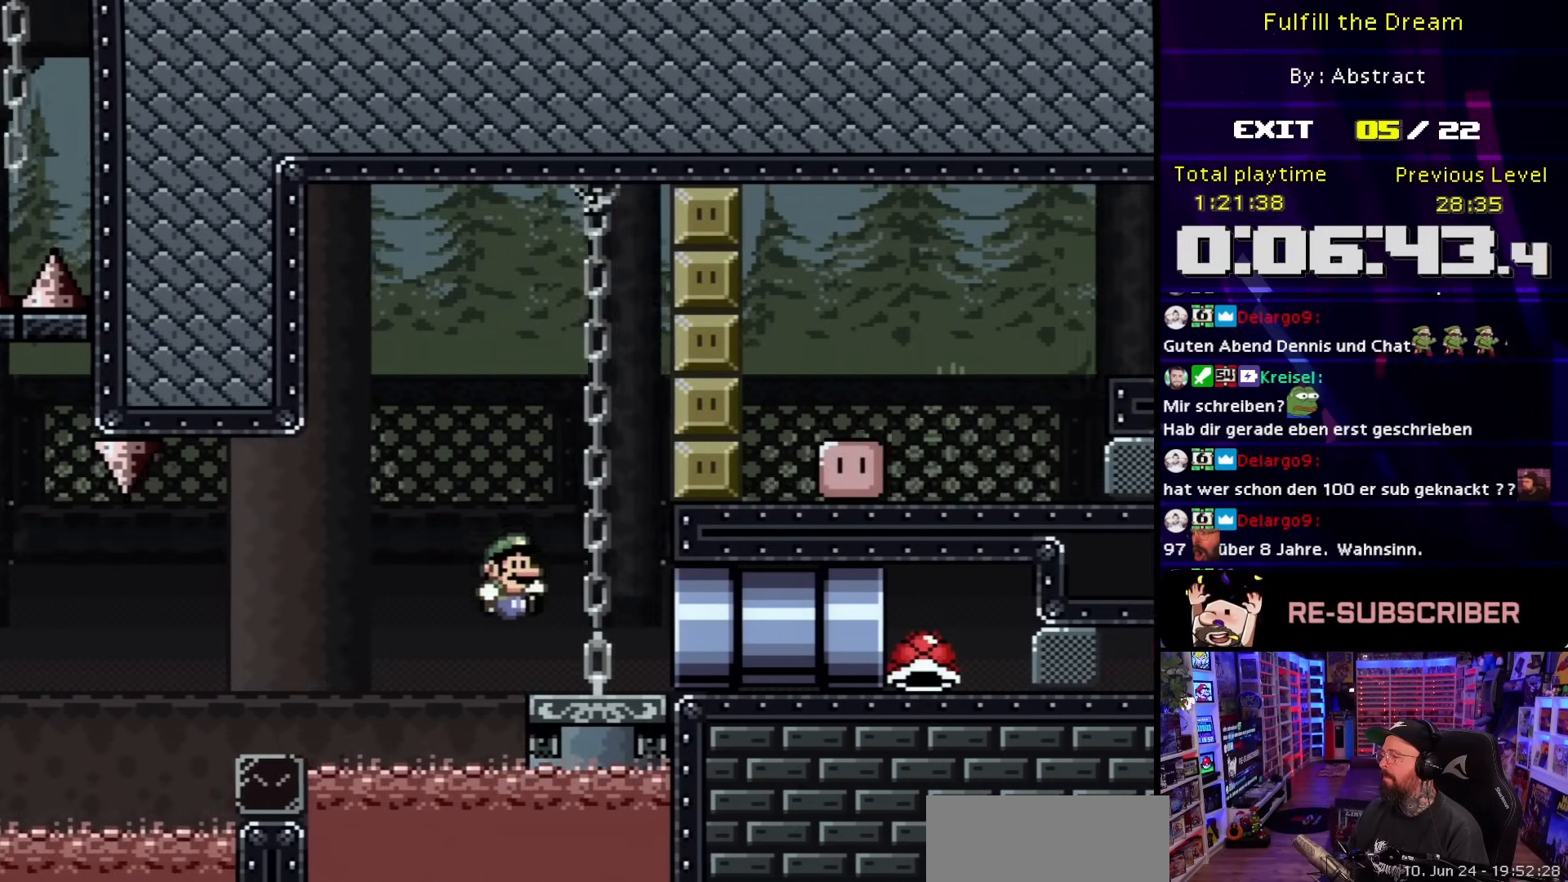
{"buttons": [], "events": [[17, "B", "up"], [350, "DPAD_RIGHT", "up"], [367, "DPAD_RIGHT", "down"], [417, "Y", "up"], [483, "DPAD_UP", "down"], [500, "DPAD_RIGHT", "up"], [500, "DPAD_UP", "up"]]}
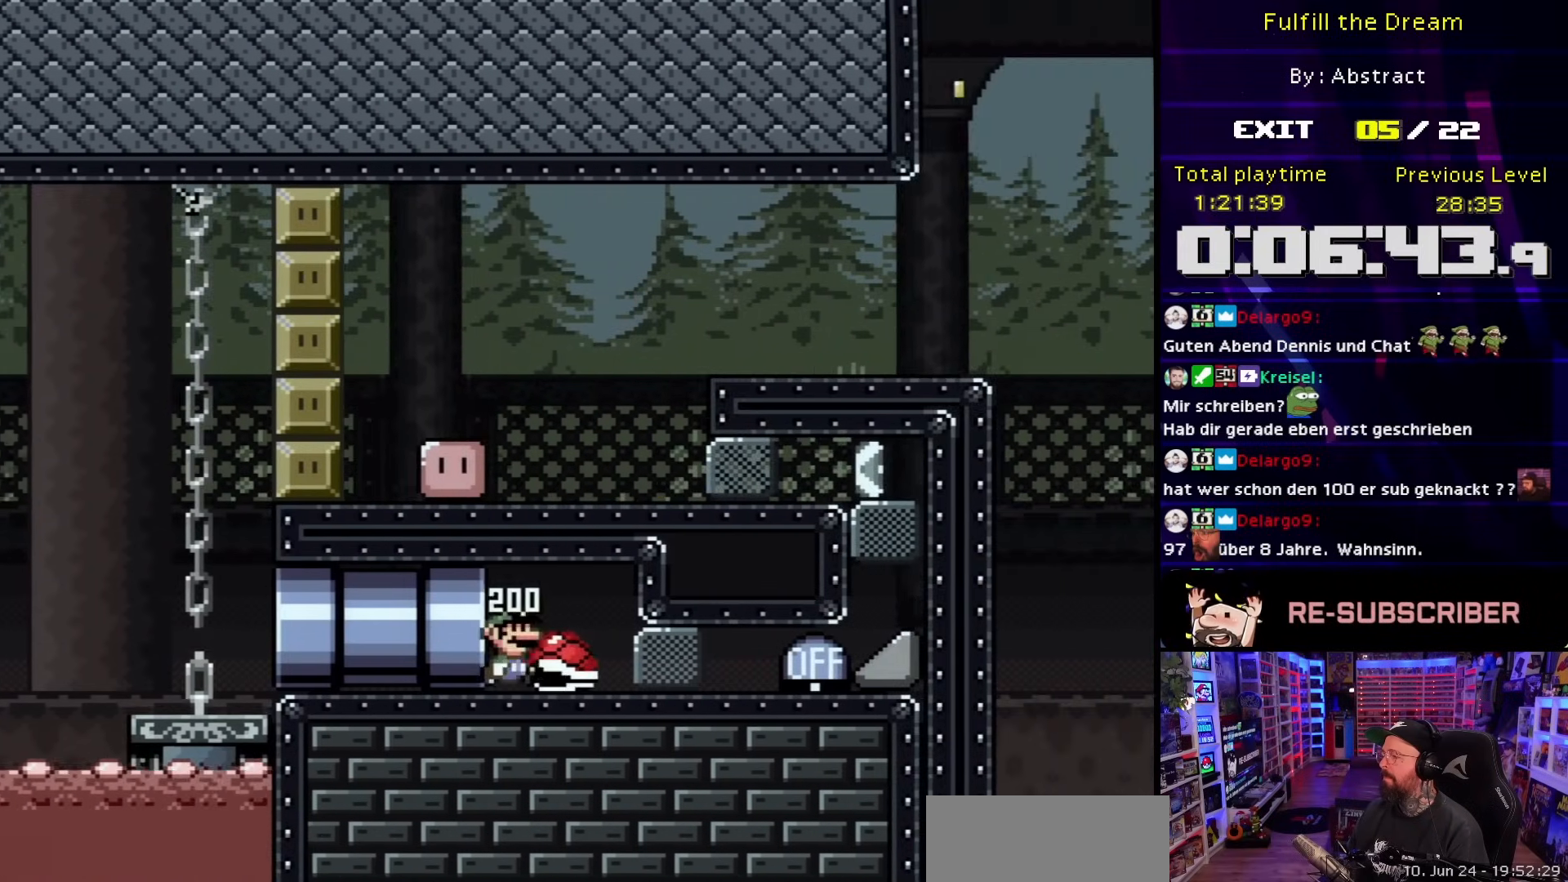
{"buttons": ["Y", "DPAD_LEFT"], "events": [[17, "DPAD_LEFT", "down"], [50, "Y", "down"]]}
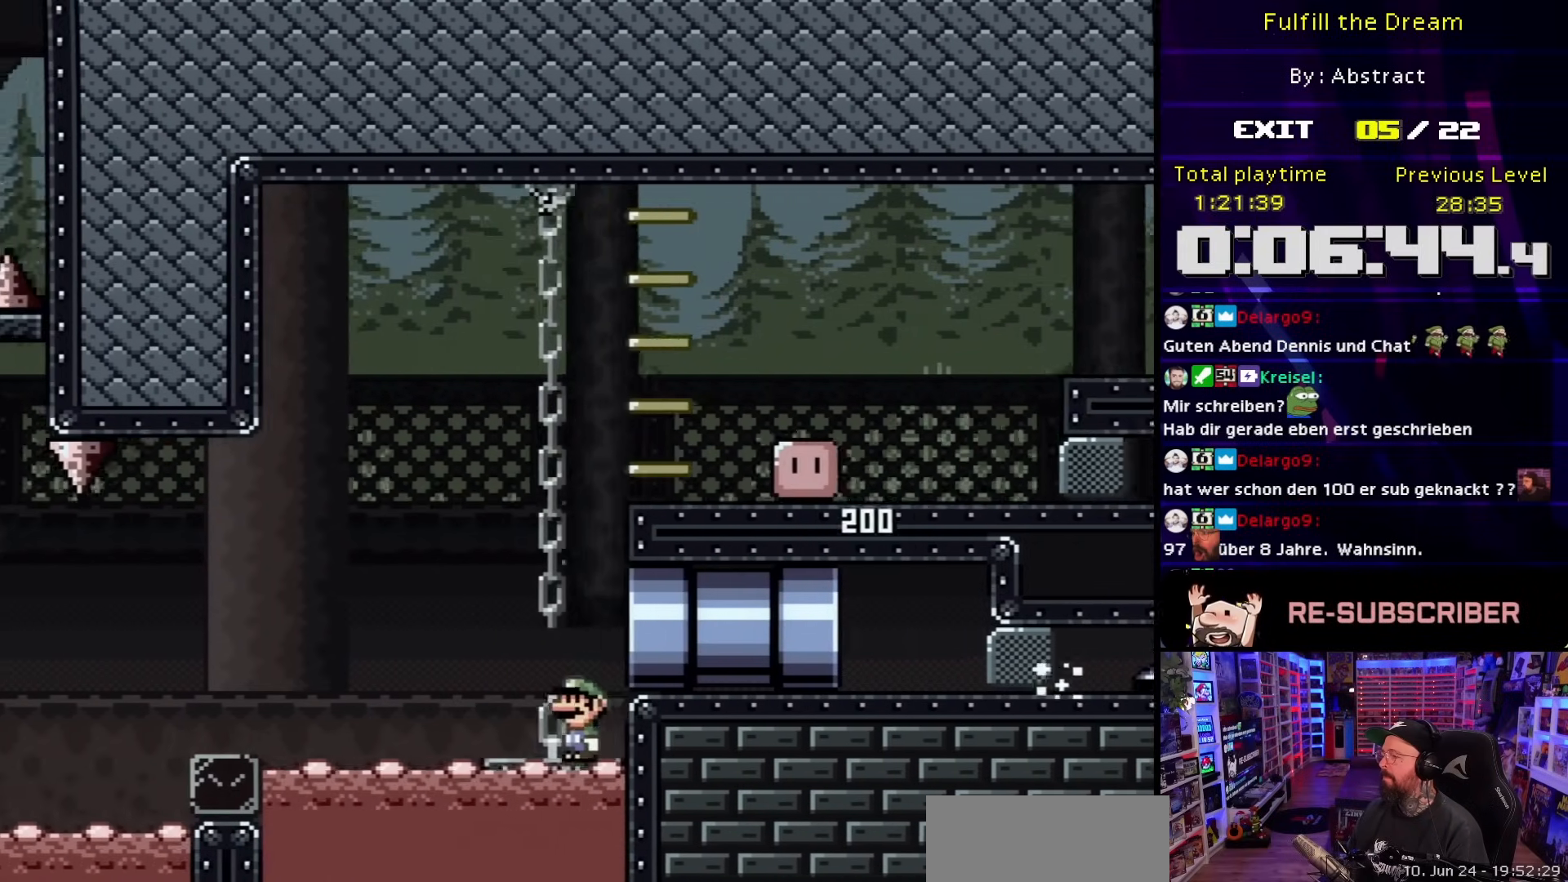
{"buttons": ["B", "Y", "DPAD_RIGHT"], "events": [[100, "B", "down"], [200, "DPAD_LEFT", "up"], [200, "DPAD_RIGHT", "down"]]}
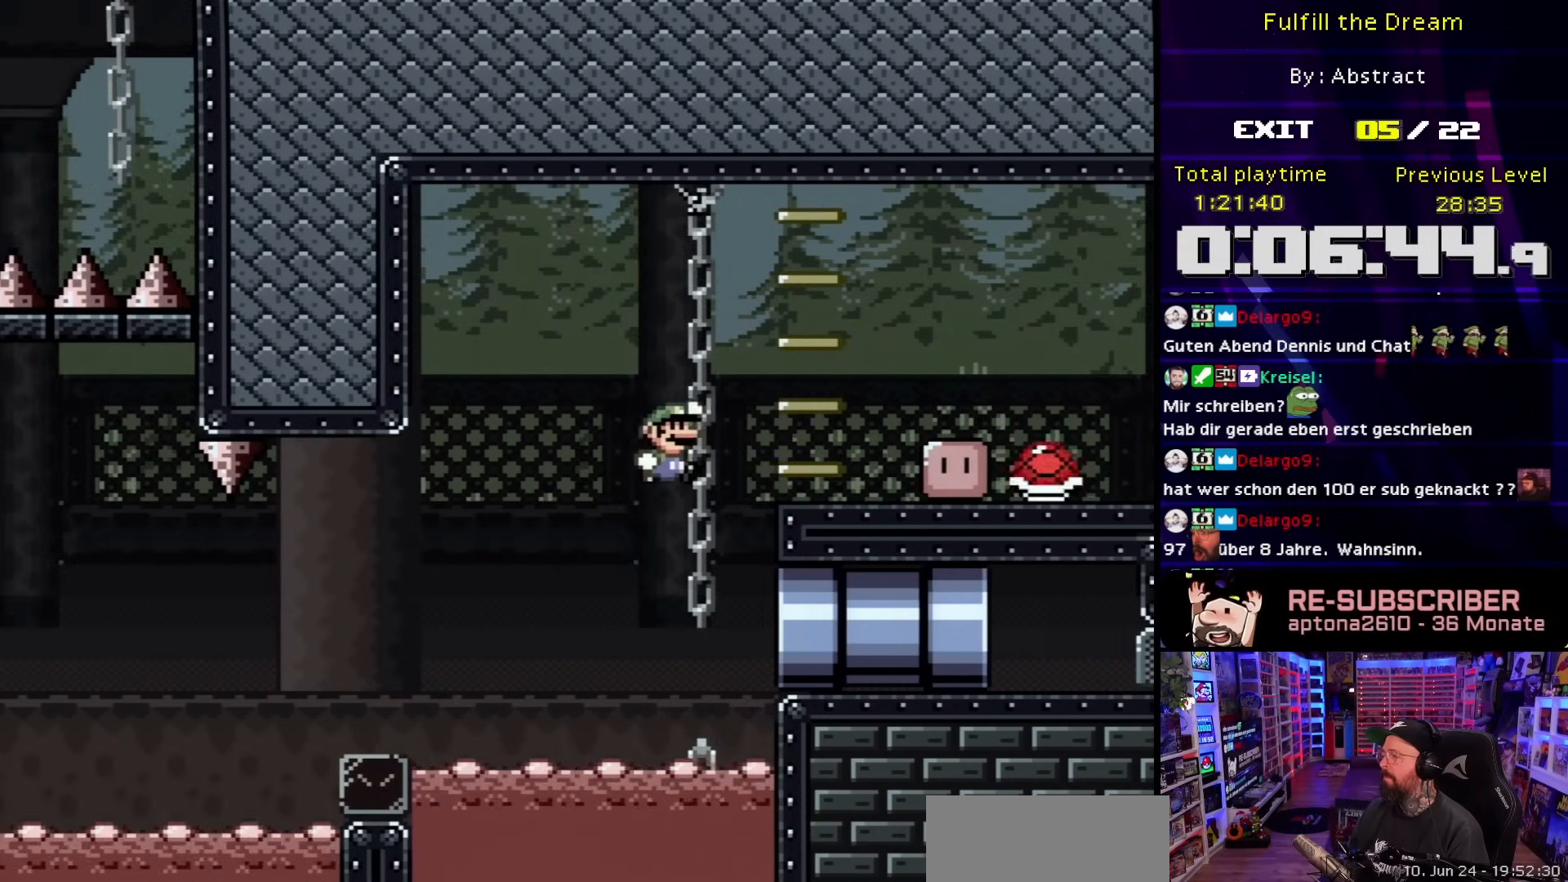
{"buttons": ["Y", "DPAD_RIGHT"], "events": [[100, "B", "up"], [250, "B", "down"], [250, "DPAD_LEFT", "down"], [250, "DPAD_RIGHT", "up"], [300, "B", "up"], [317, "DPAD_DOWN", "down"], [317, "DPAD_LEFT", "up"], [333, "DPAD_DOWN", "up"], [333, "DPAD_RIGHT", "down"], [350, "Y", "up"], [400, "Y", "down"]]}
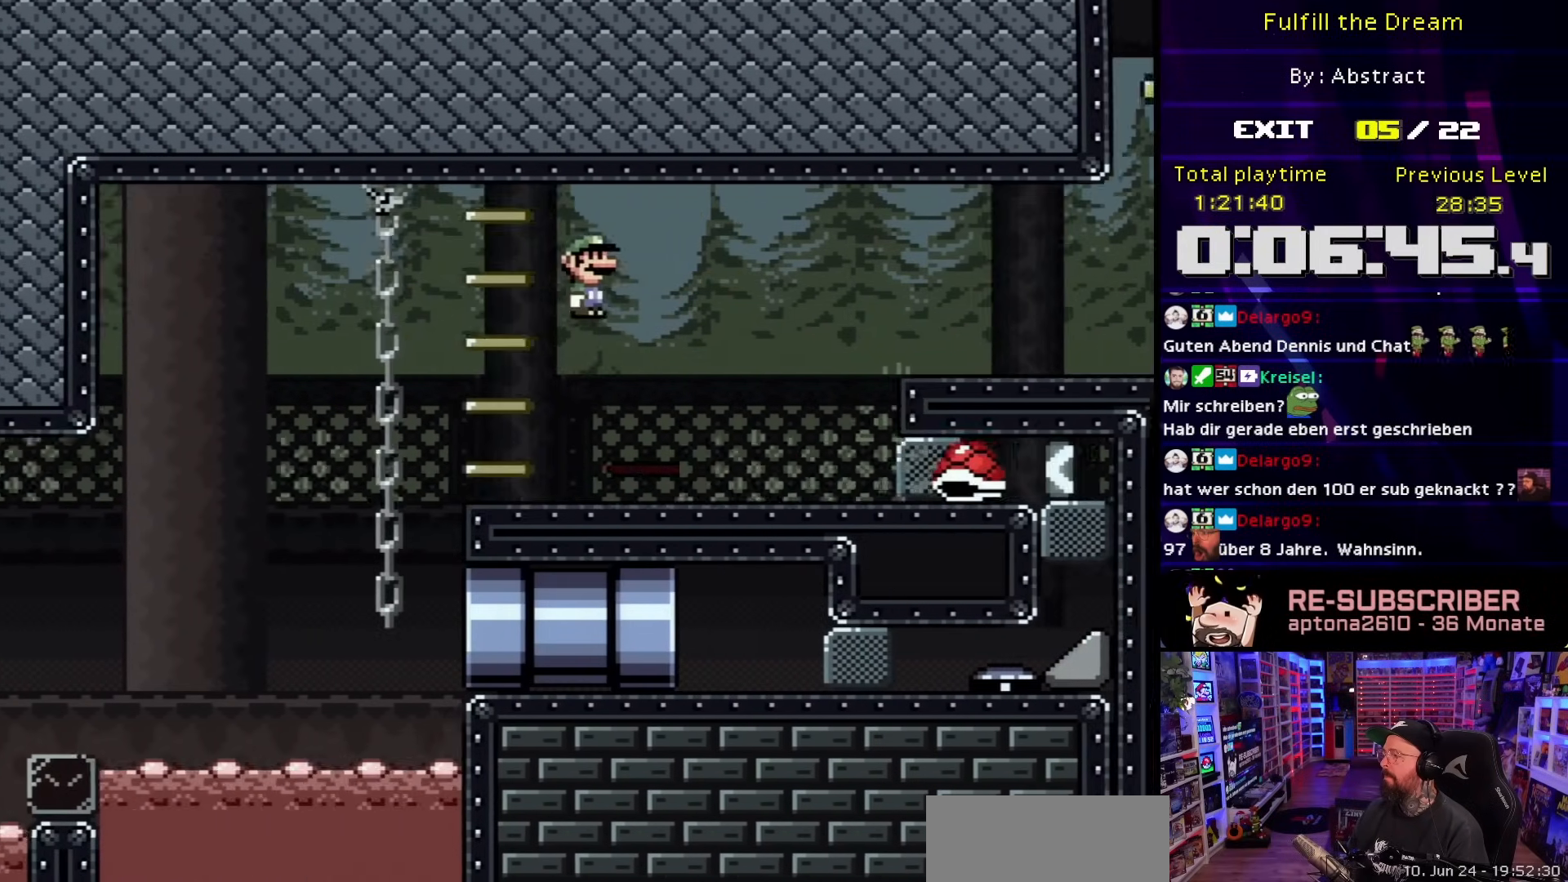
{"buttons": ["Y", "DPAD_RIGHT"], "events": [[150, "DPAD_DOWN", "down"], [150, "DPAD_RIGHT", "up"], [167, "DPAD_DOWN", "up"], [167, "DPAD_LEFT", "down"], [317, "DPAD_LEFT", "up"], [417, "DPAD_RIGHT", "down"]]}
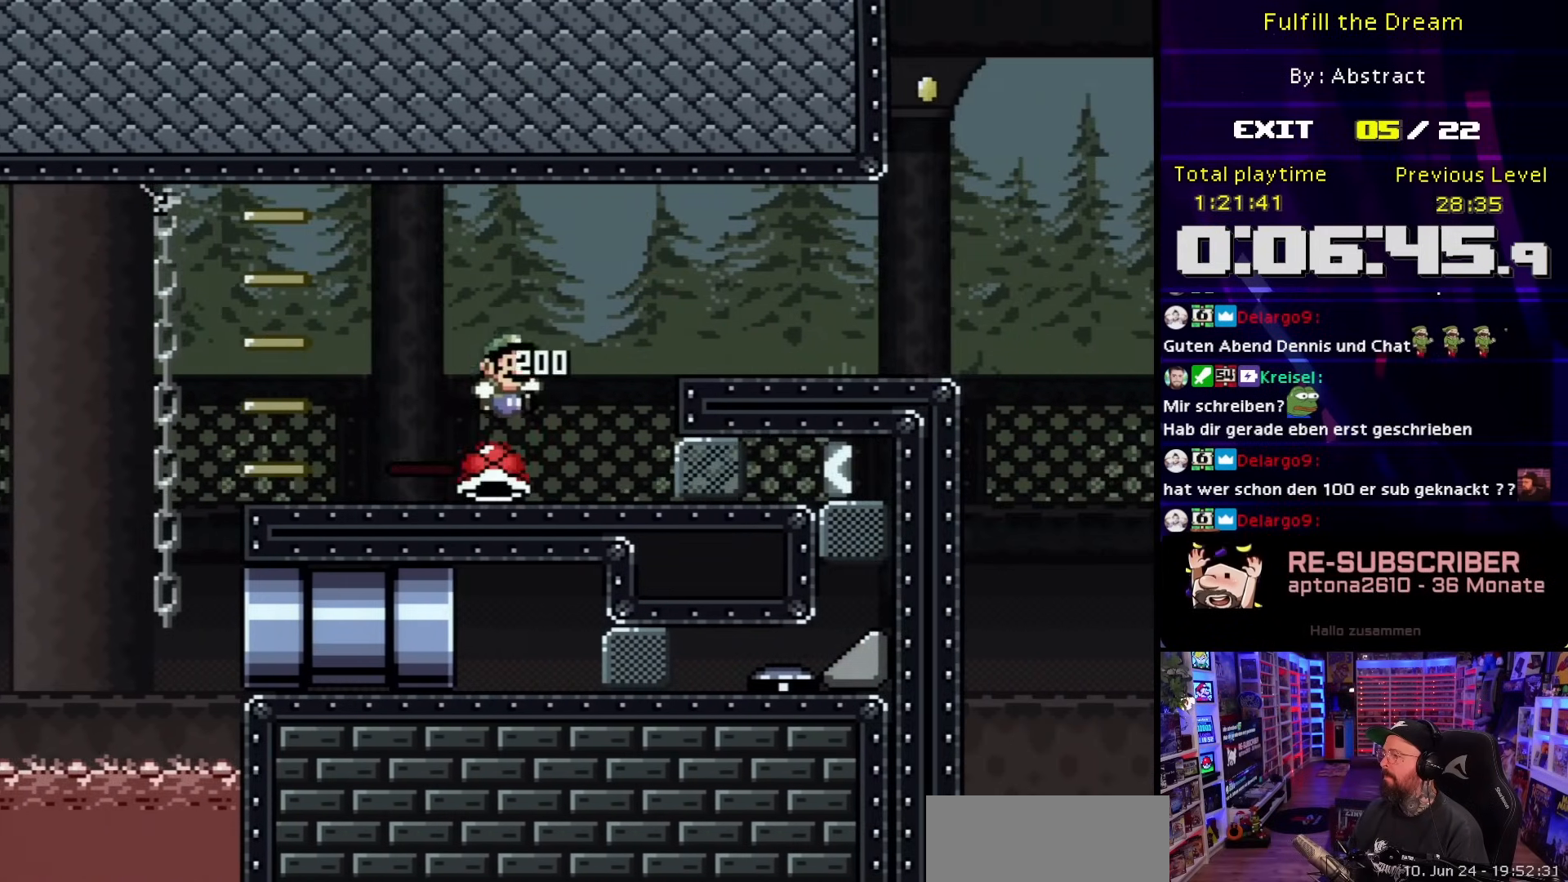
{"buttons": ["Y", "DPAD_RIGHT"], "events": [[117, "B", "down"], [217, "B", "up"], [250, "DPAD_RIGHT", "up"], [383, "DPAD_RIGHT", "down"]]}
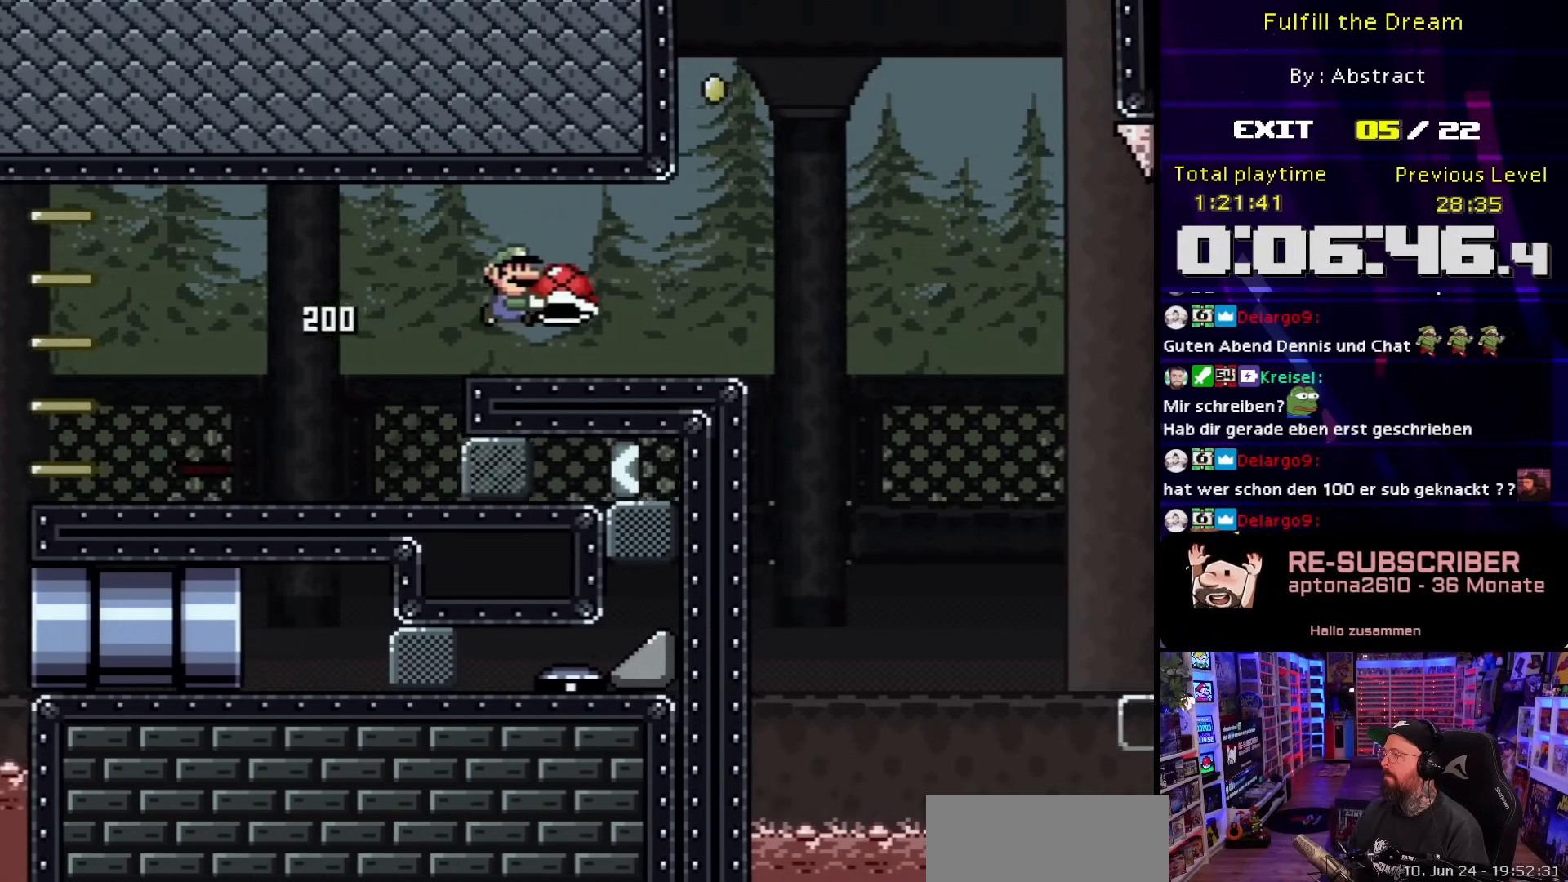
{"buttons": ["B", "Y", "DPAD_RIGHT"], "events": [[50, "DPAD_RIGHT", "up"], [67, "DPAD_RIGHT", "down"], [233, "B", "down"]]}
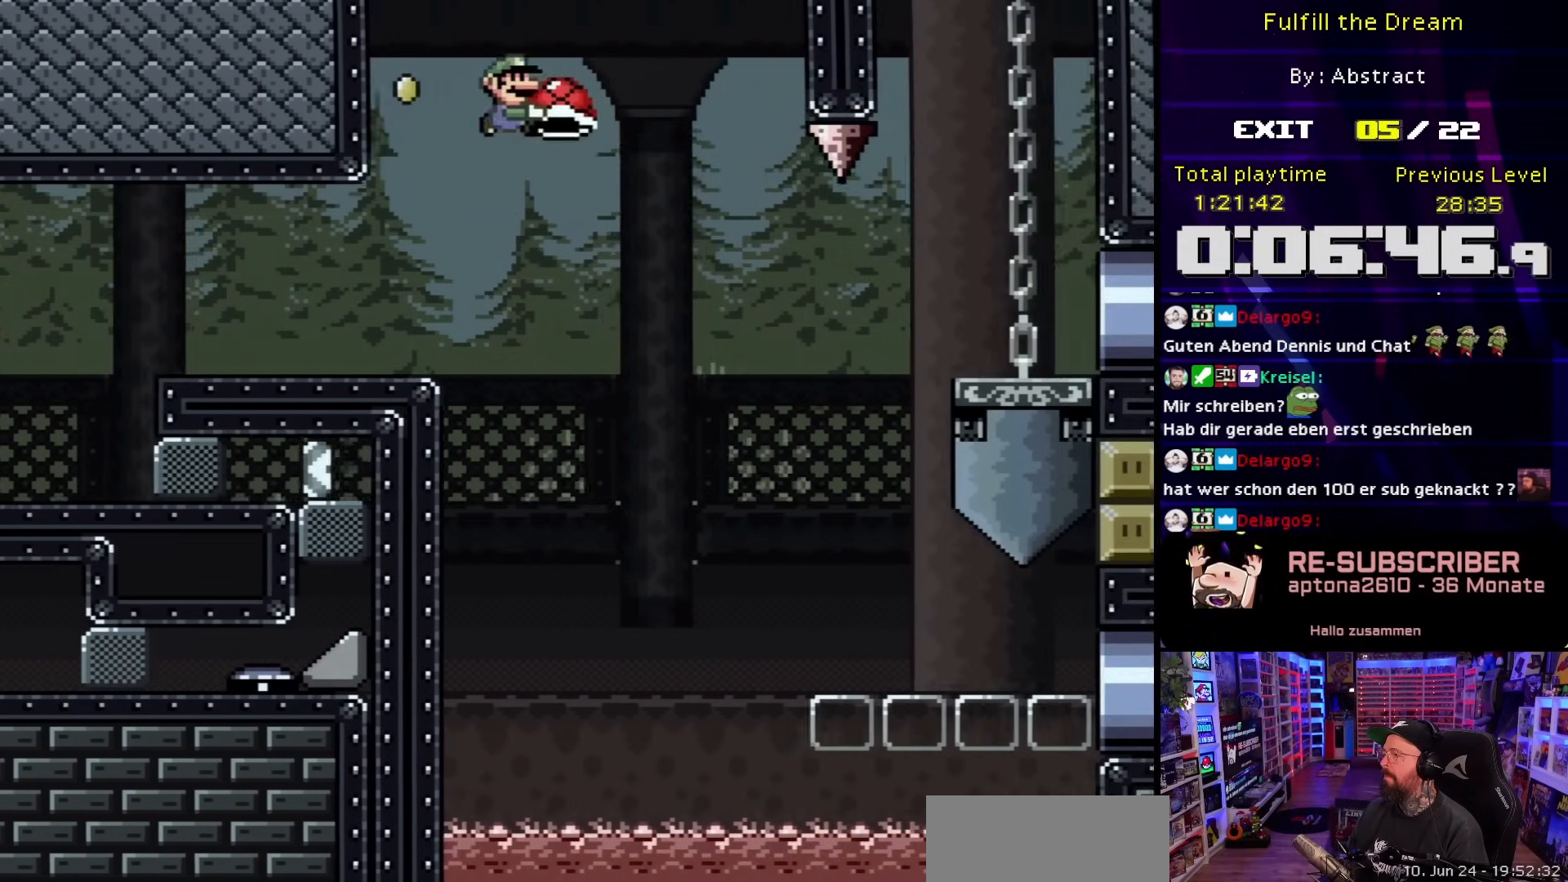
{"buttons": ["Y"], "events": [[33, "DPAD_LEFT", "down"], [33, "DPAD_RIGHT", "up"], [100, "DPAD_LEFT", "up"], [150, "Y", "up"], [200, "Y", "down"], [250, "DPAD_RIGHT", "down"], [317, "B", "up"], [350, "DPAD_RIGHT", "up"]]}
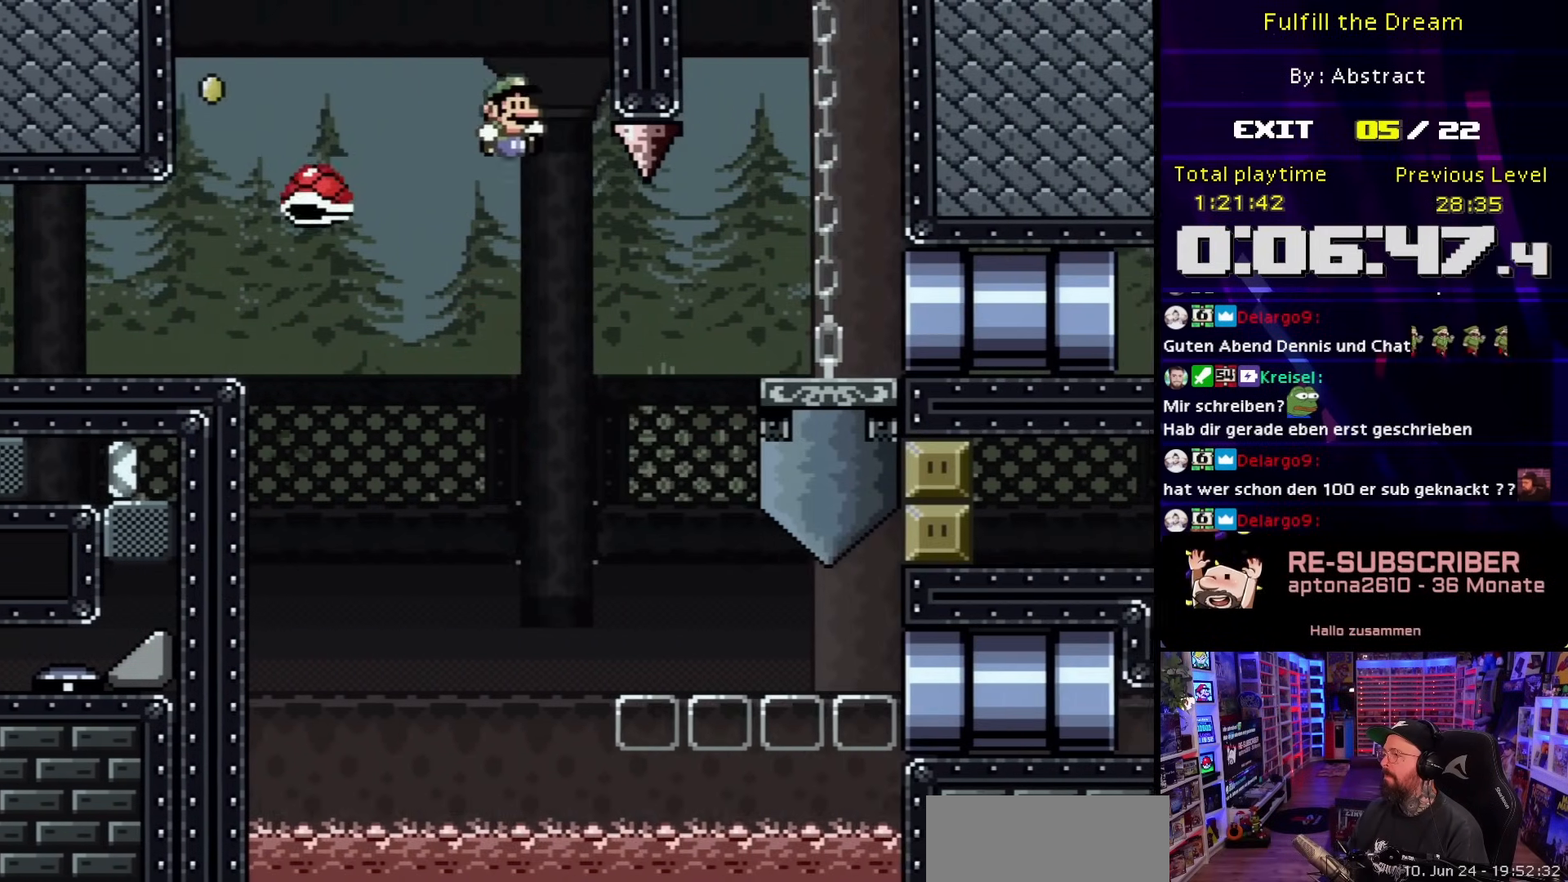
{"buttons": ["Y", "DPAD_RIGHT"], "events": [[17, "B", "down"], [267, "DPAD_LEFT", "down"], [400, "DPAD_LEFT", "up"], [400, "DPAD_RIGHT", "down"], [433, "B", "up"]]}
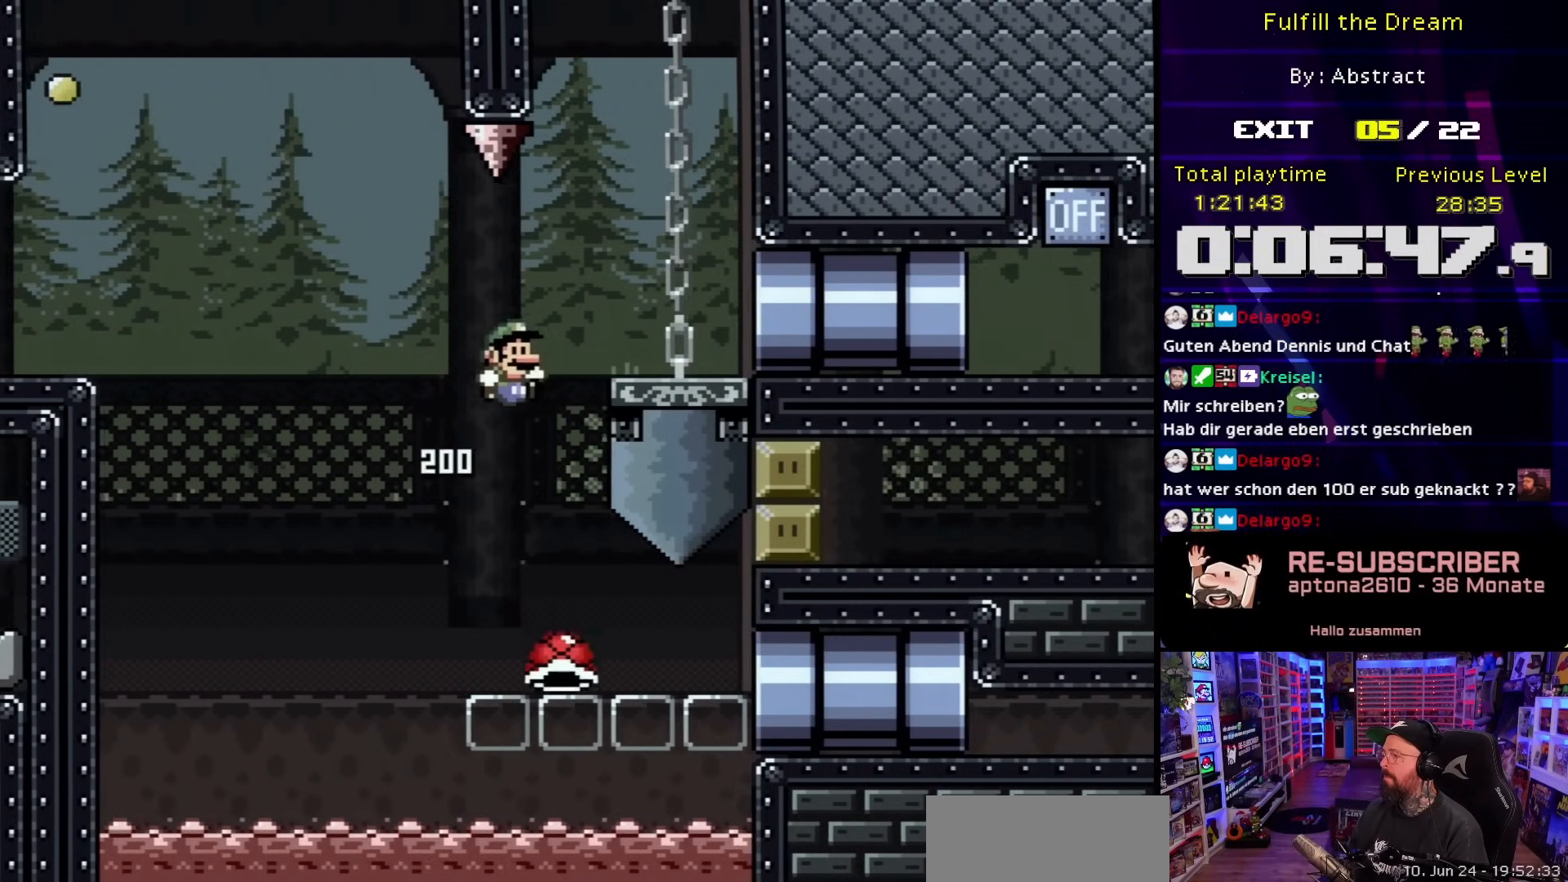
{"buttons": ["Y", "DPAD_RIGHT"], "events": [[50, "B", "down"], [67, "DPAD_RIGHT", "up"], [150, "DPAD_RIGHT", "down"], [333, "B", "up"]]}
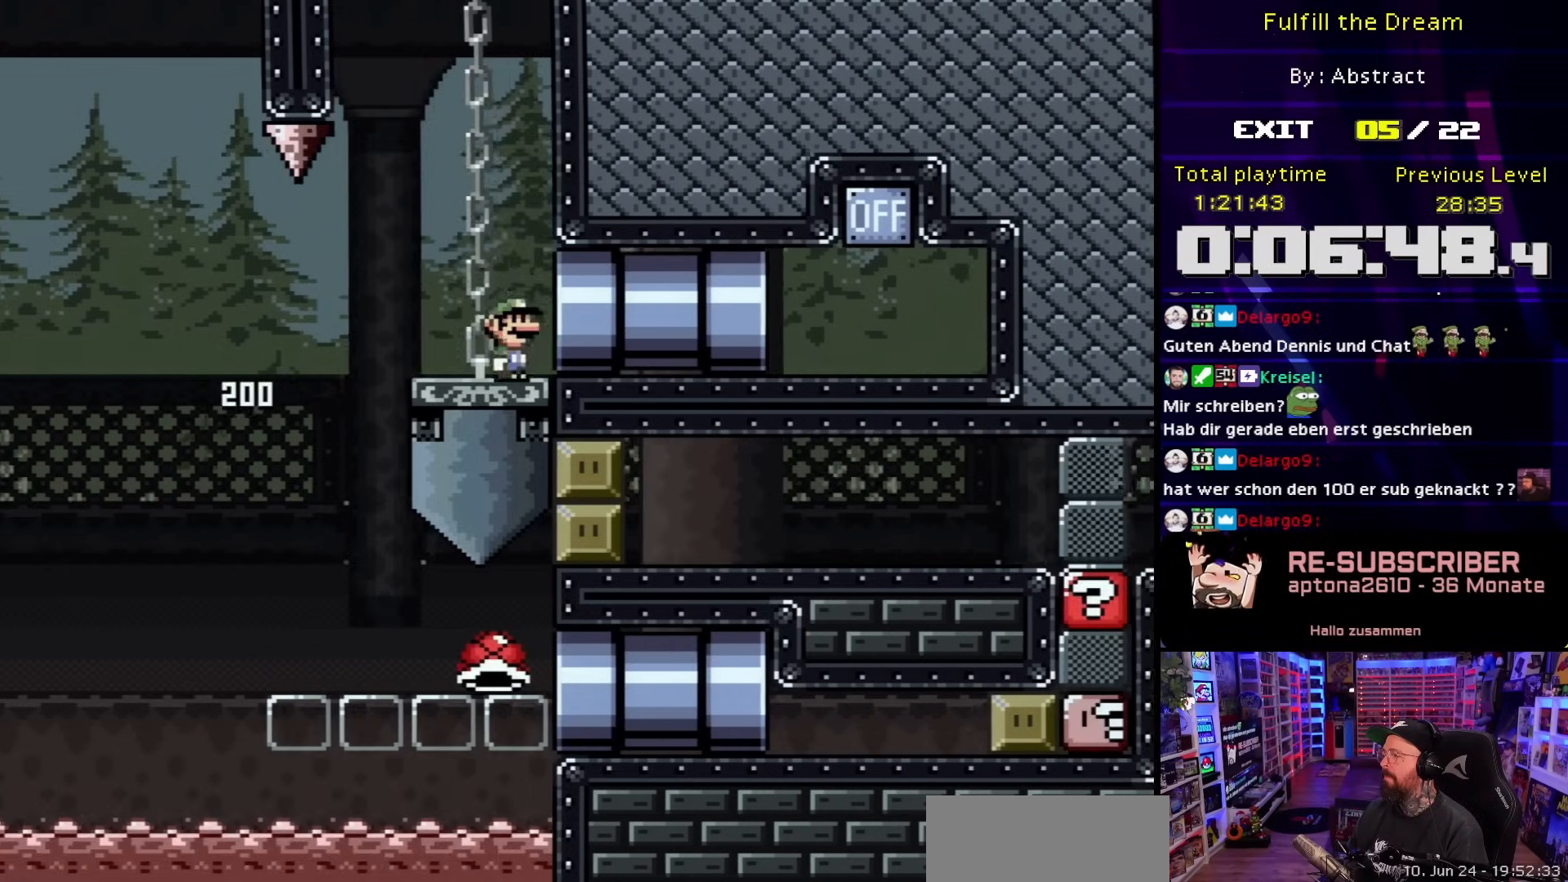
{"buttons": ["B", "Y", "DPAD_RIGHT"], "events": [[350, "DPAD_RIGHT", "up"], [367, "DPAD_RIGHT", "down"], [500, "B", "down"]]}
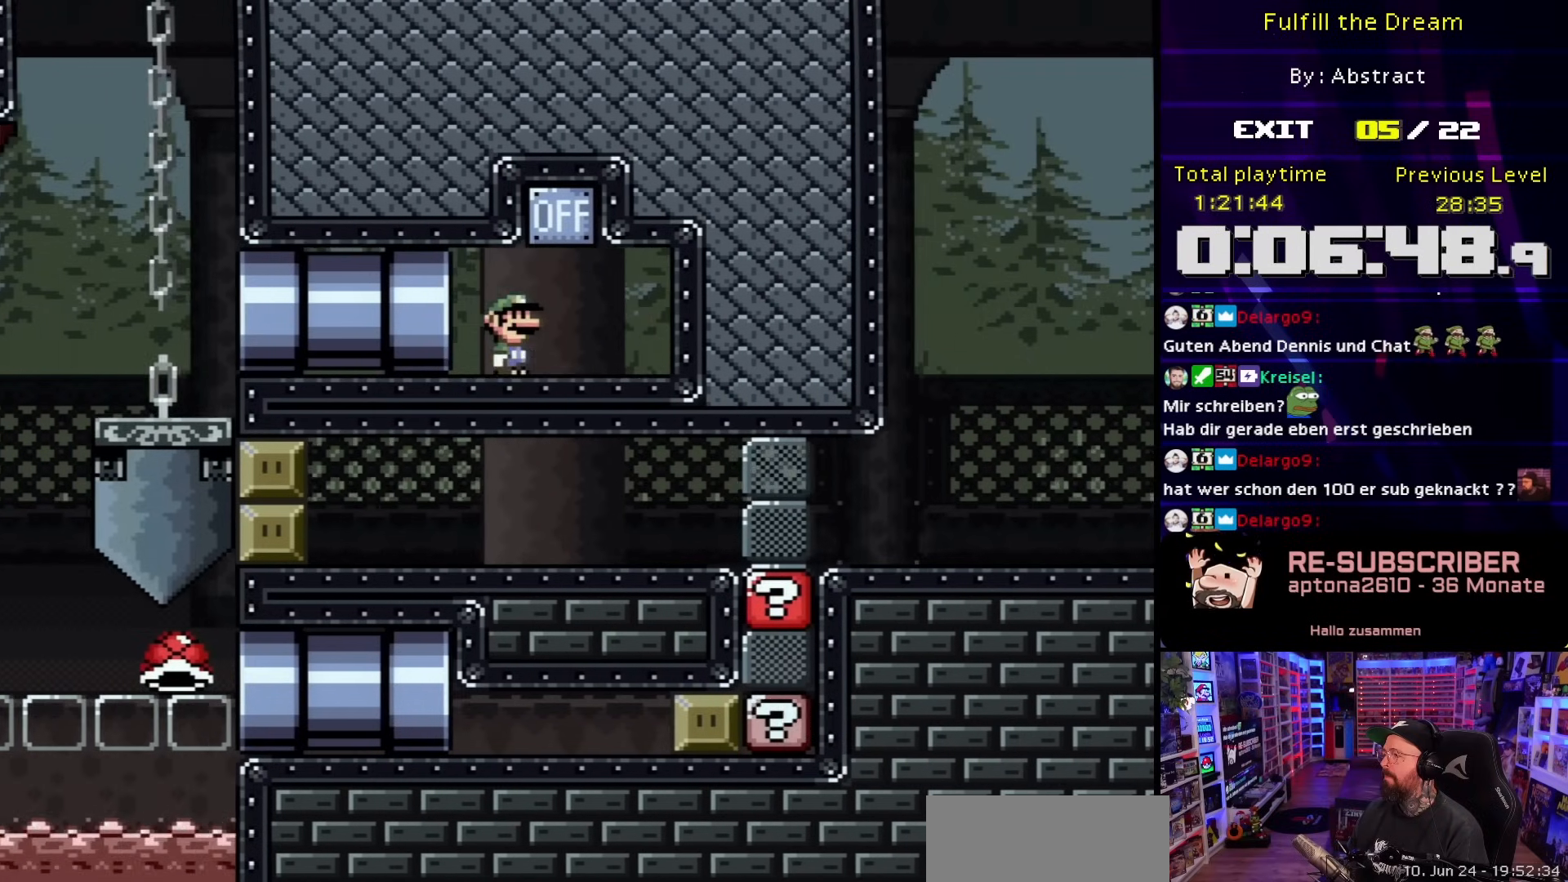
{"buttons": ["Y", "DPAD_LEFT"], "events": [[17, "DPAD_LEFT", "down"], [17, "DPAD_RIGHT", "up"], [117, "B", "up"]]}
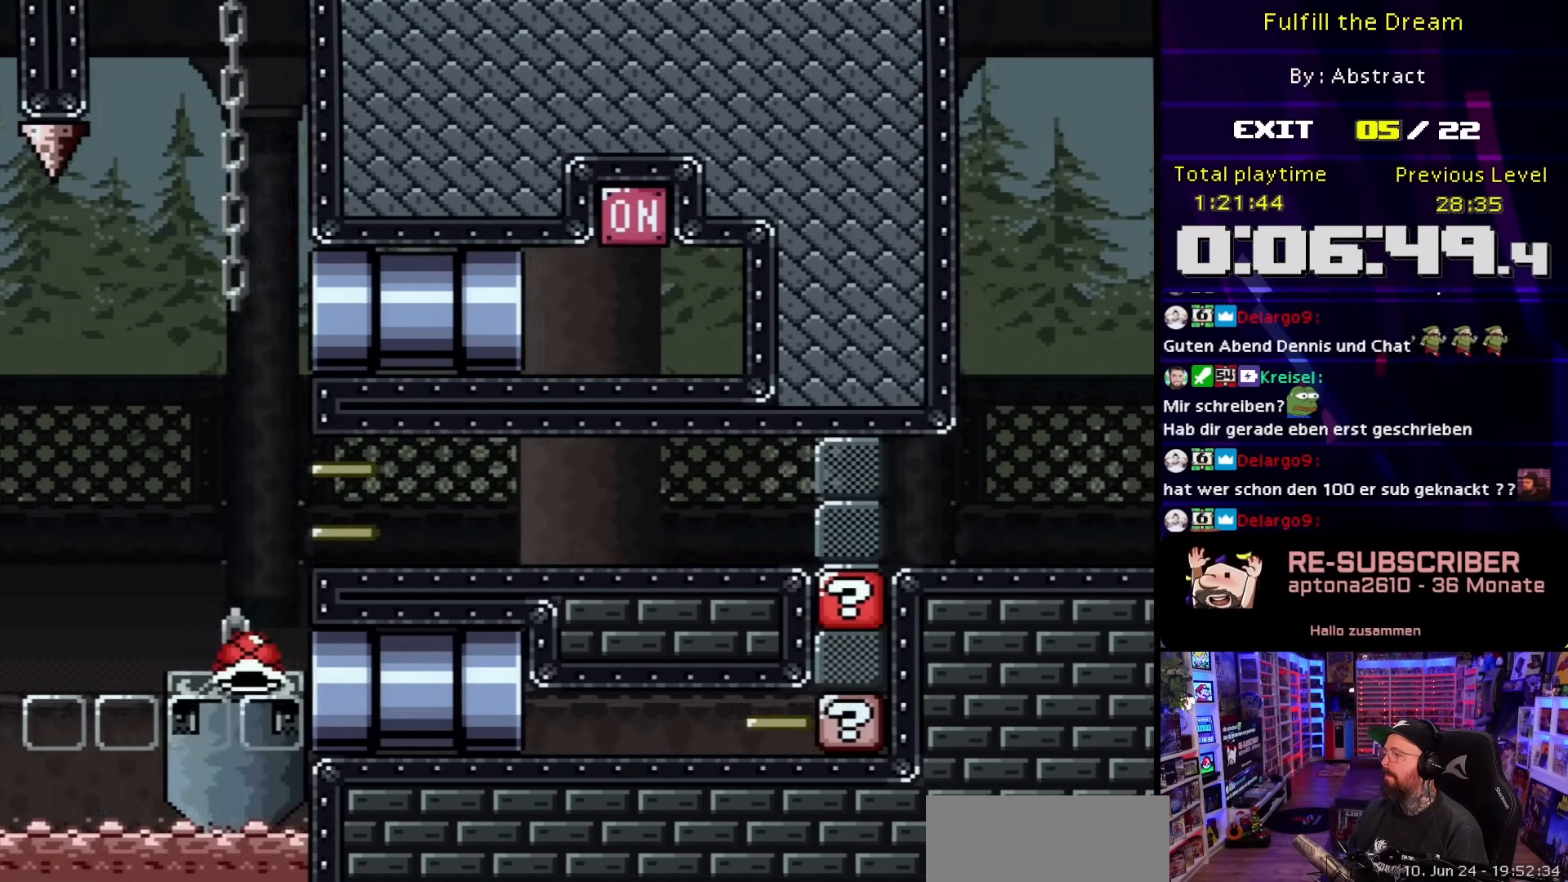
{"buttons": ["Y", "DPAD_RIGHT"], "events": [[367, "DPAD_LEFT", "up"], [367, "DPAD_RIGHT", "down"]]}
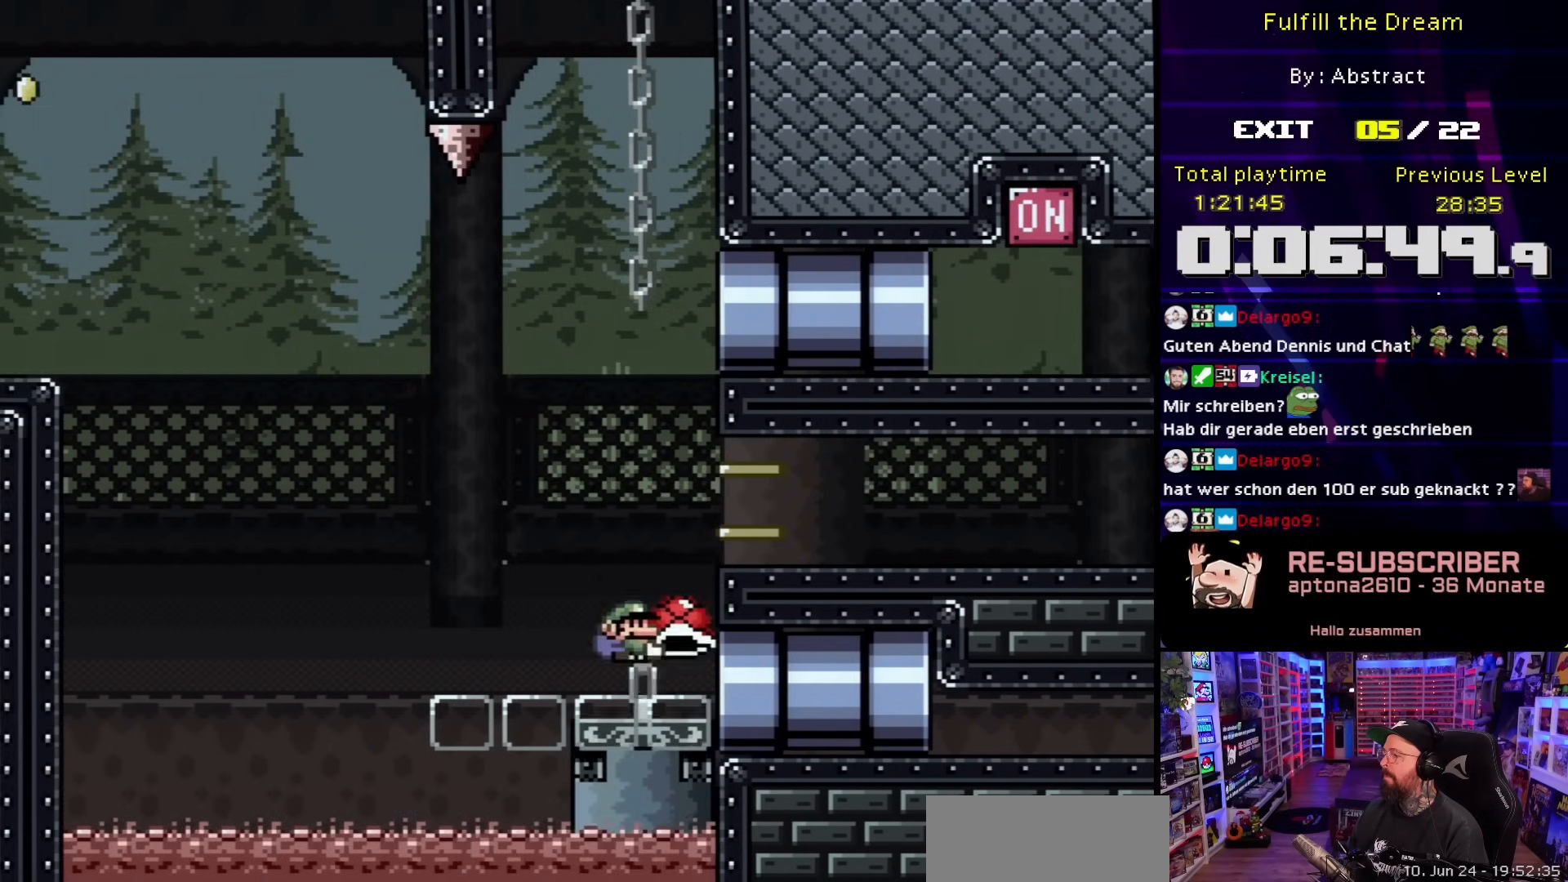
{"buttons": ["Y", "DPAD_RIGHT"], "events": []}
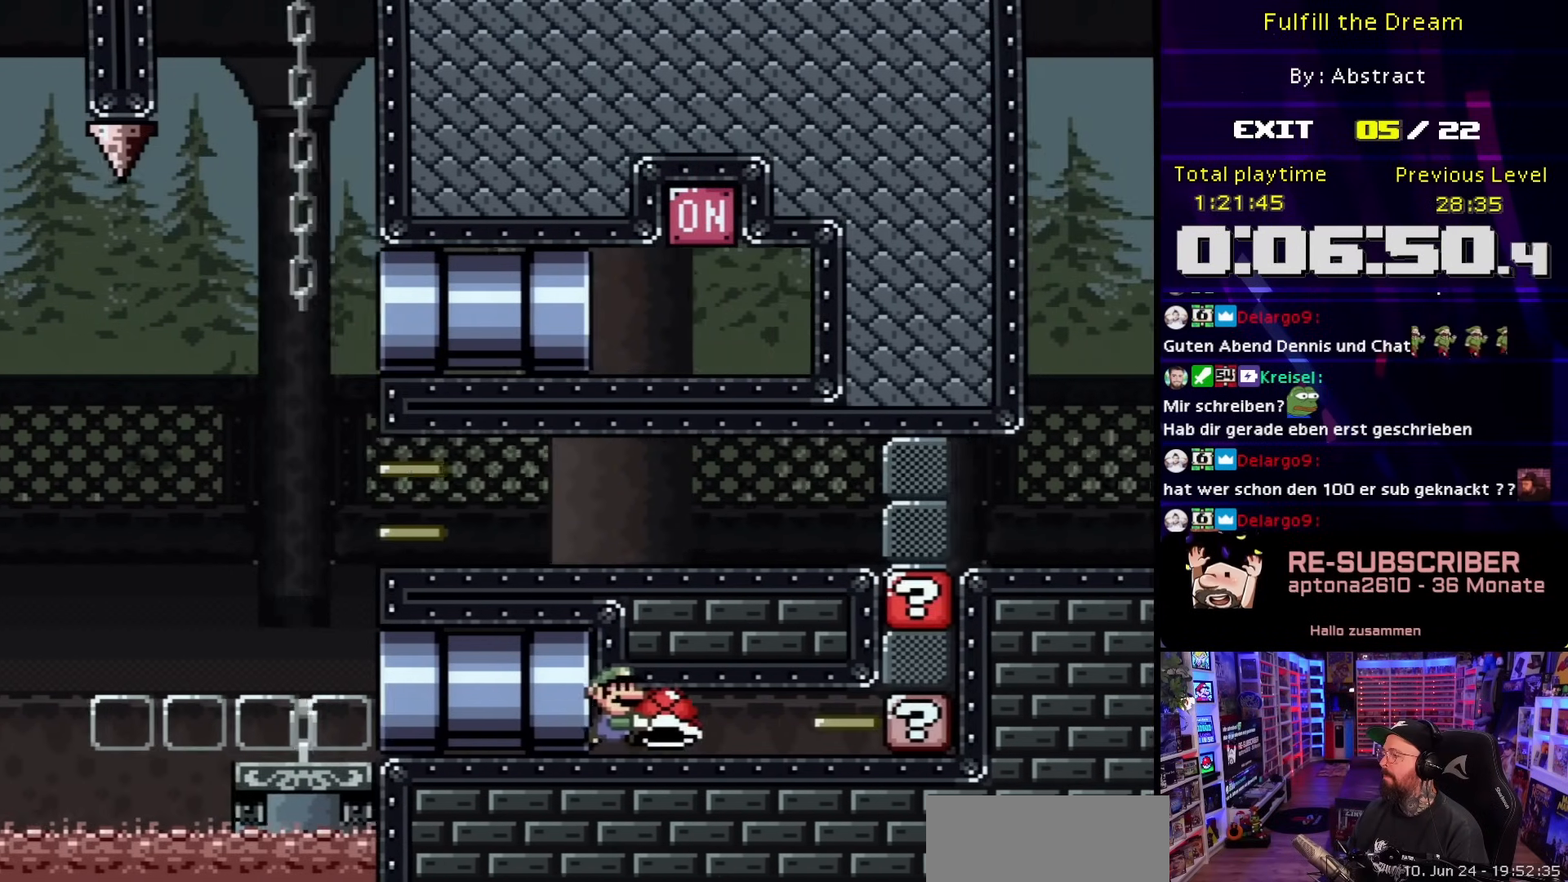
{"buttons": ["Y", "DPAD_LEFT"], "events": [[67, "Y", "up"], [100, "DPAD_LEFT", "down"], [100, "DPAD_RIGHT", "up"], [100, "Y", "down"]]}
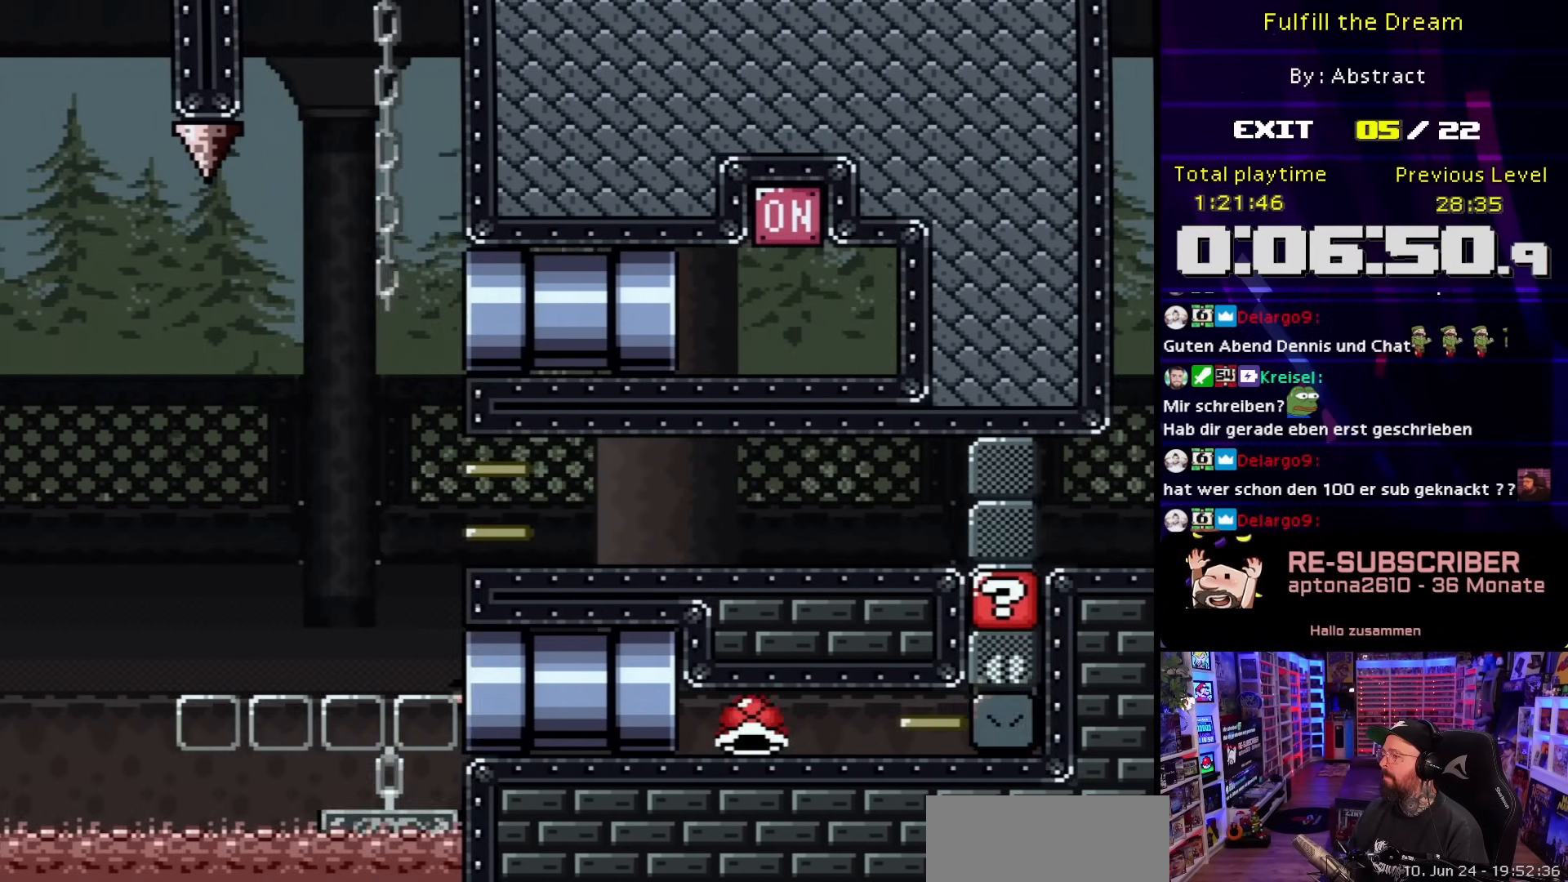
{"buttons": ["B", "Y", "DPAD_RIGHT"], "events": [[267, "B", "down"], [317, "DPAD_LEFT", "up"], [317, "DPAD_RIGHT", "down"]]}
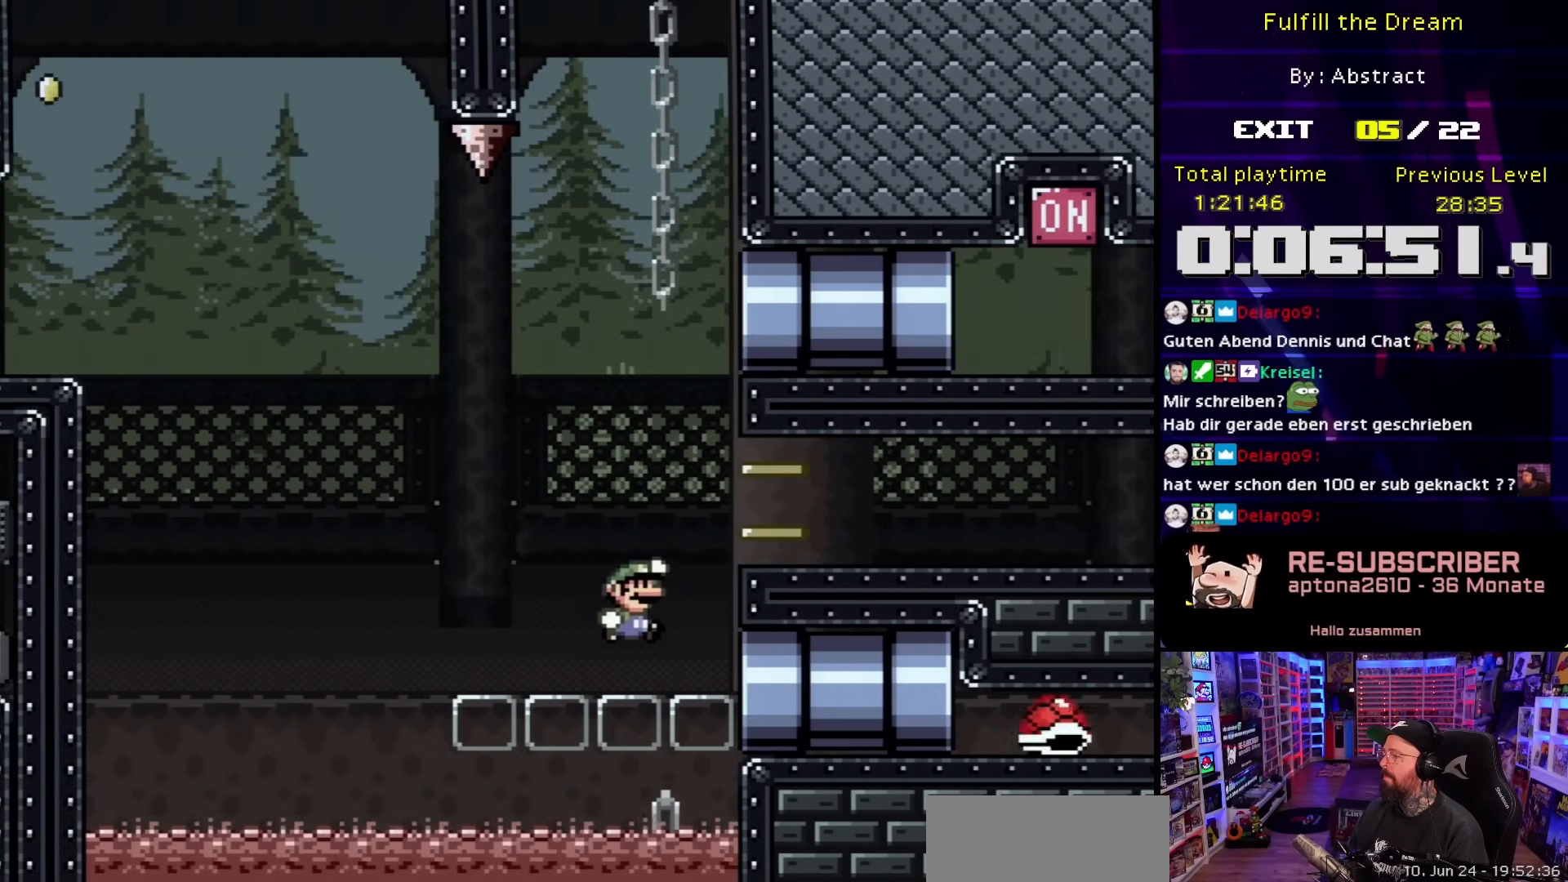
{"buttons": ["Y", "DPAD_RIGHT"], "events": [[67, "DPAD_RIGHT", "up"], [83, "DPAD_RIGHT", "down"], [350, "B", "up"]]}
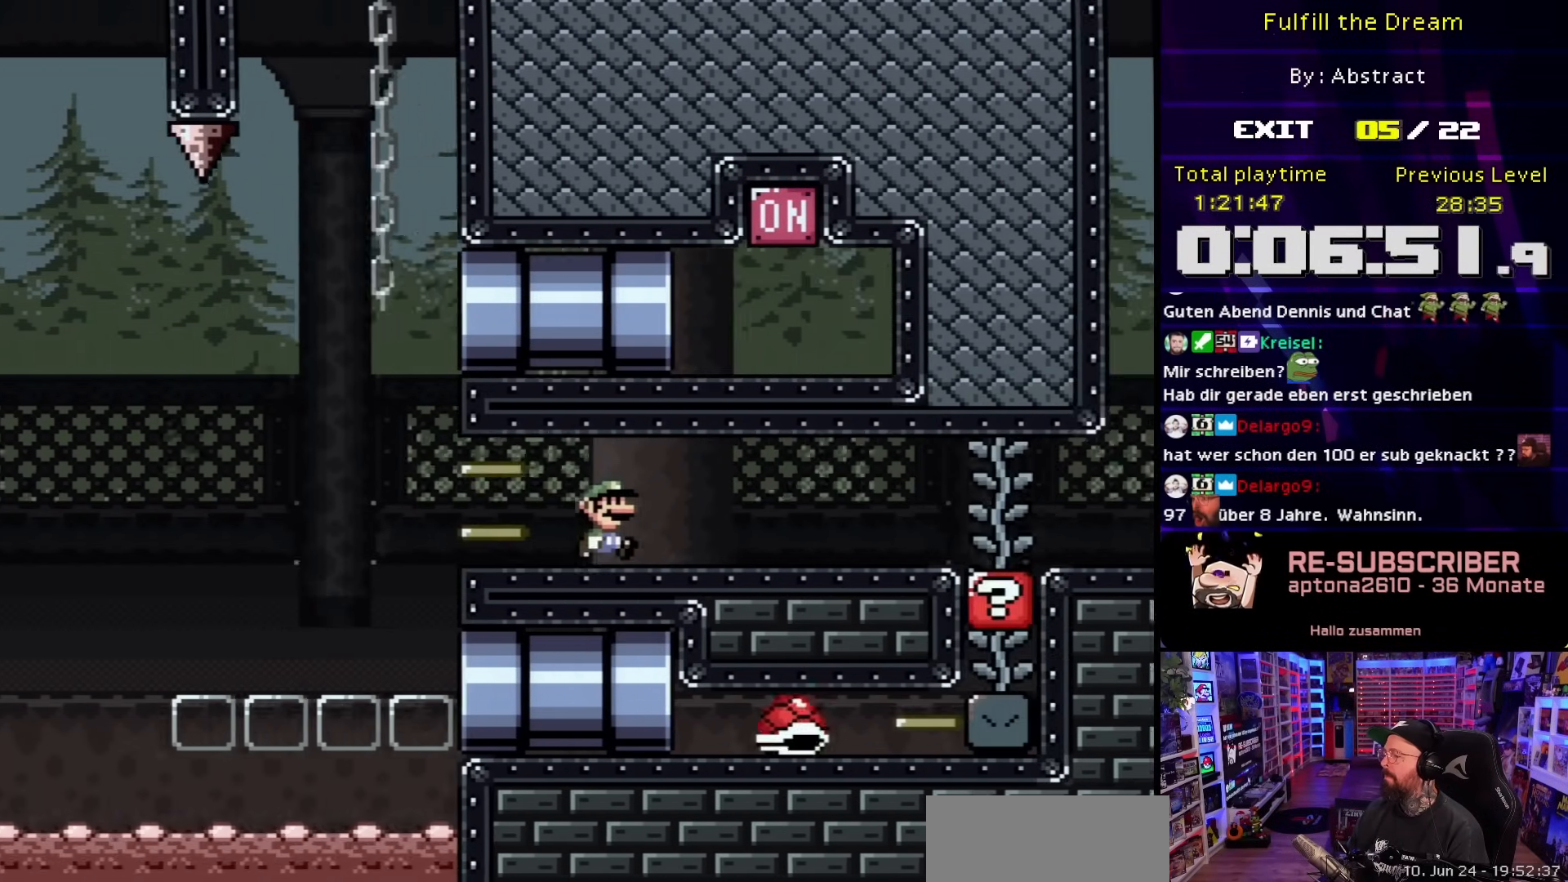
{"buttons": ["Y", "DPAD_RIGHT"], "events": []}
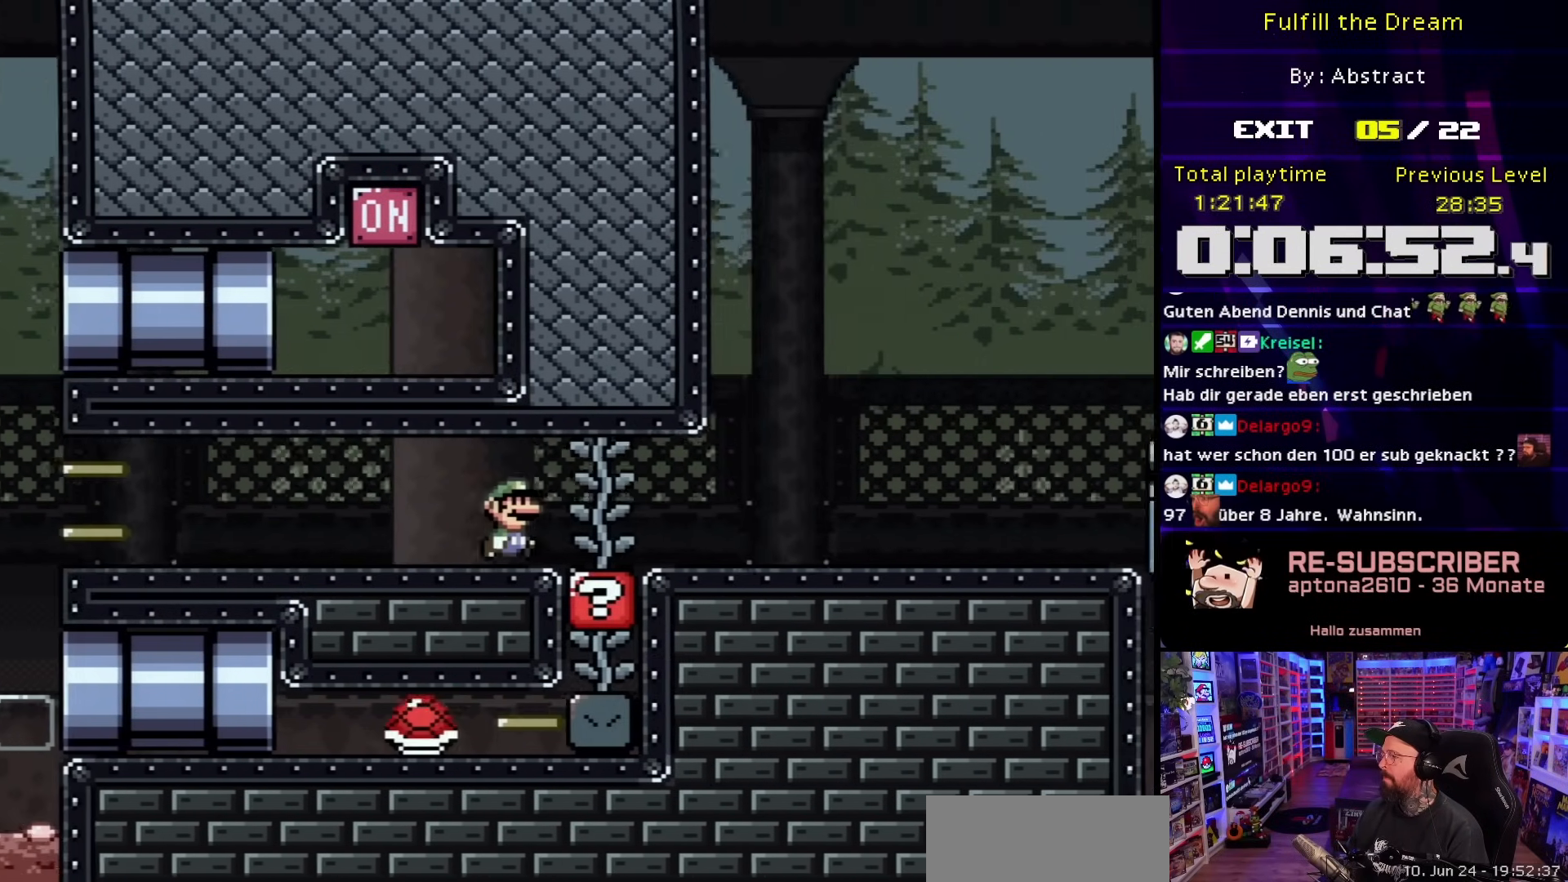
{"buttons": ["Y", "DPAD_RIGHT"], "events": []}
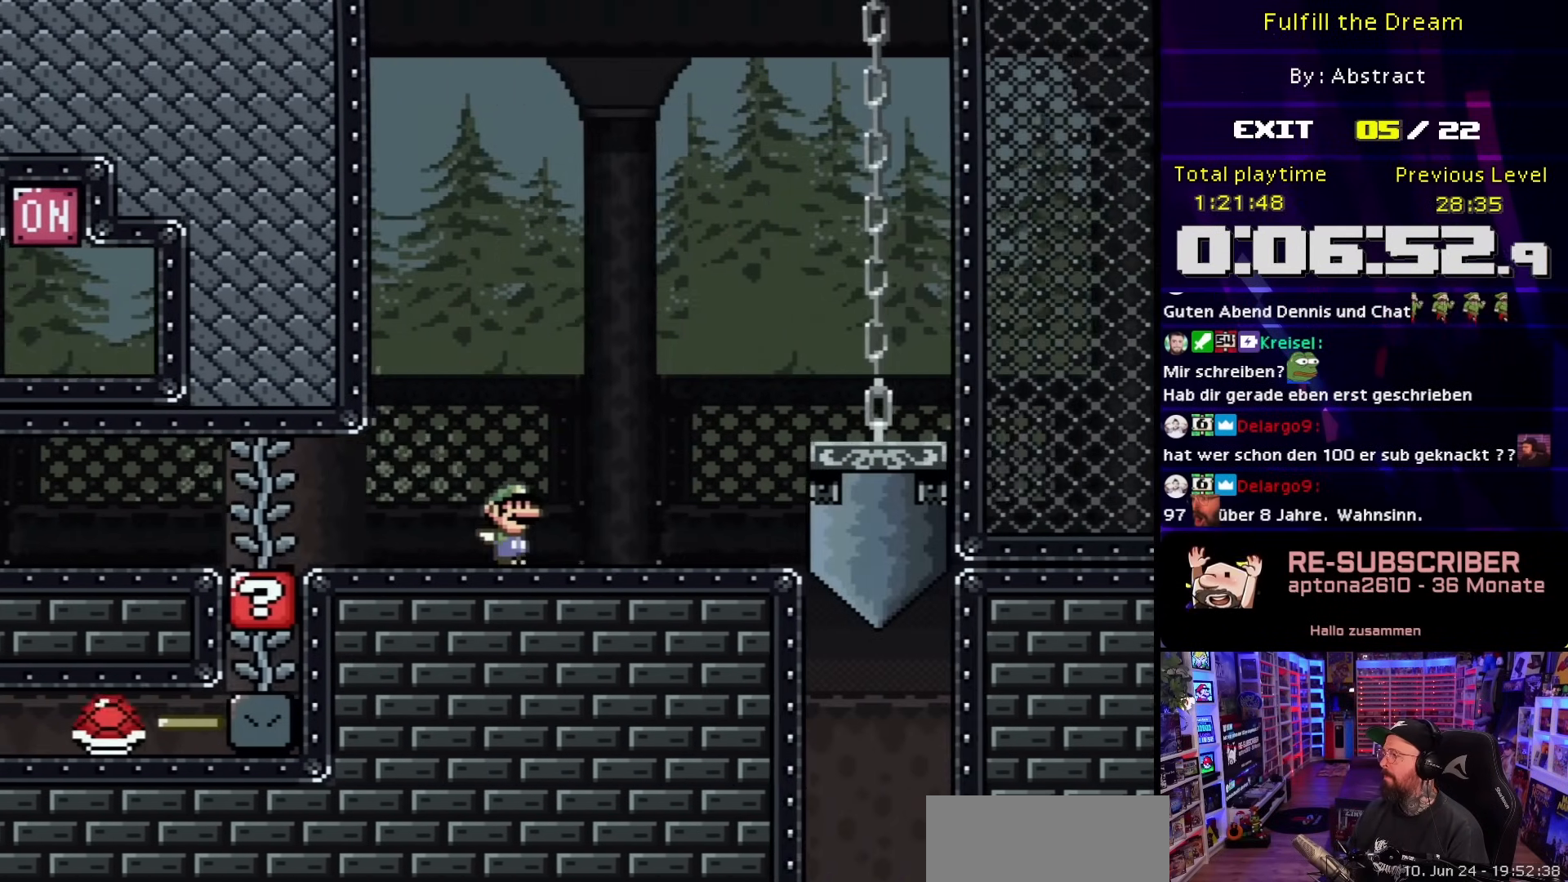
{"buttons": ["Y", "DPAD_LEFT"], "events": [[133, "B", "down"], [200, "B", "up"], [383, "DPAD_RIGHT", "up"], [417, "DPAD_LEFT", "down"]]}
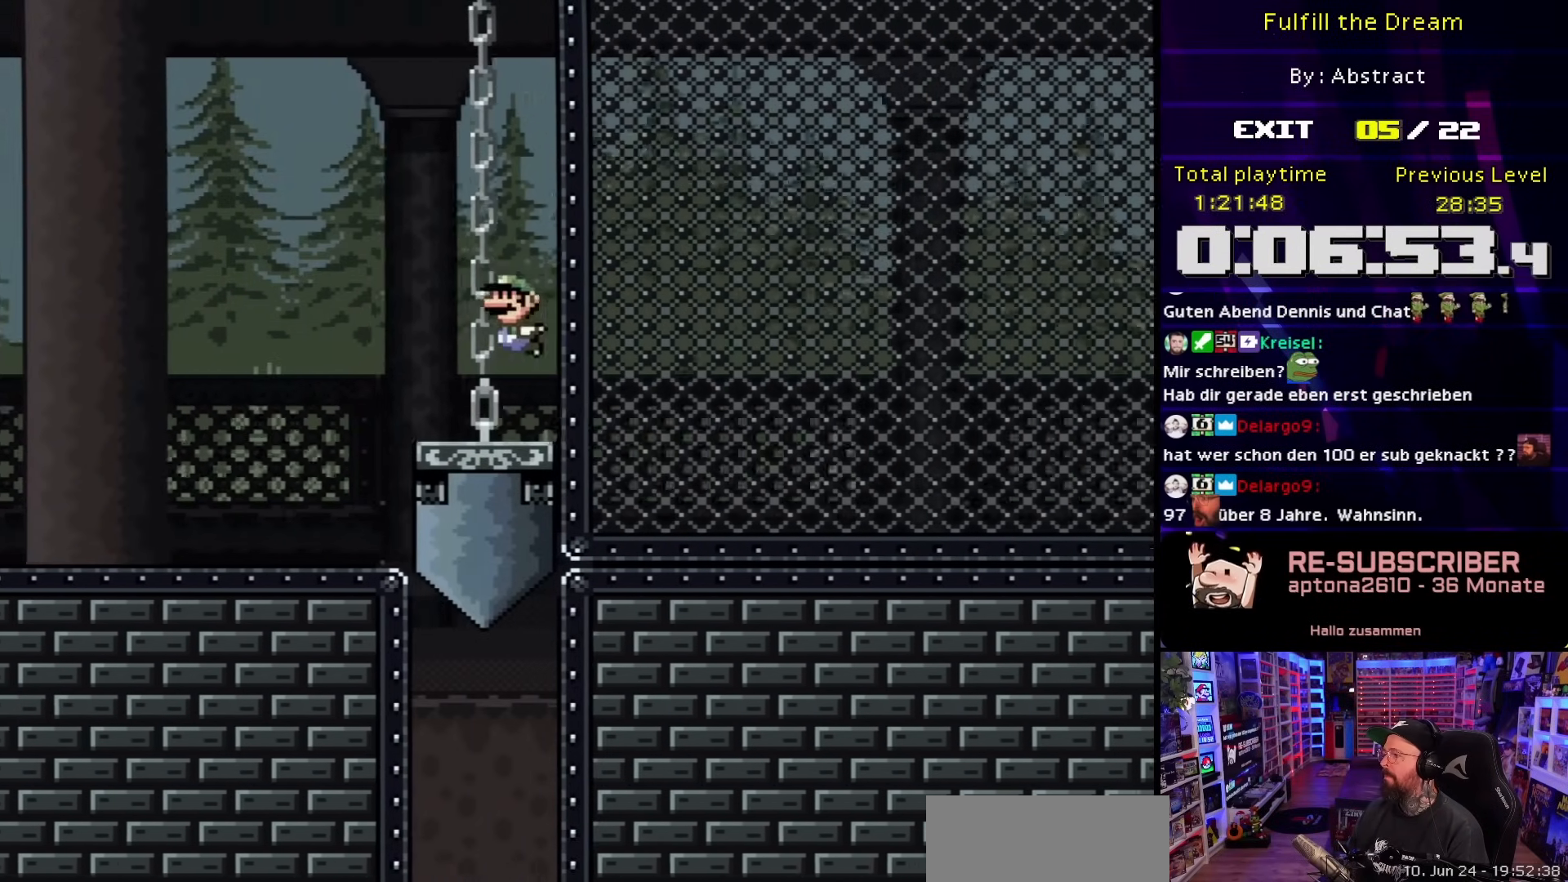
{"buttons": ["Y", "DPAD_RIGHT"], "events": [[50, "DPAD_LEFT", "up"], [100, "DPAD_RIGHT", "down"]]}
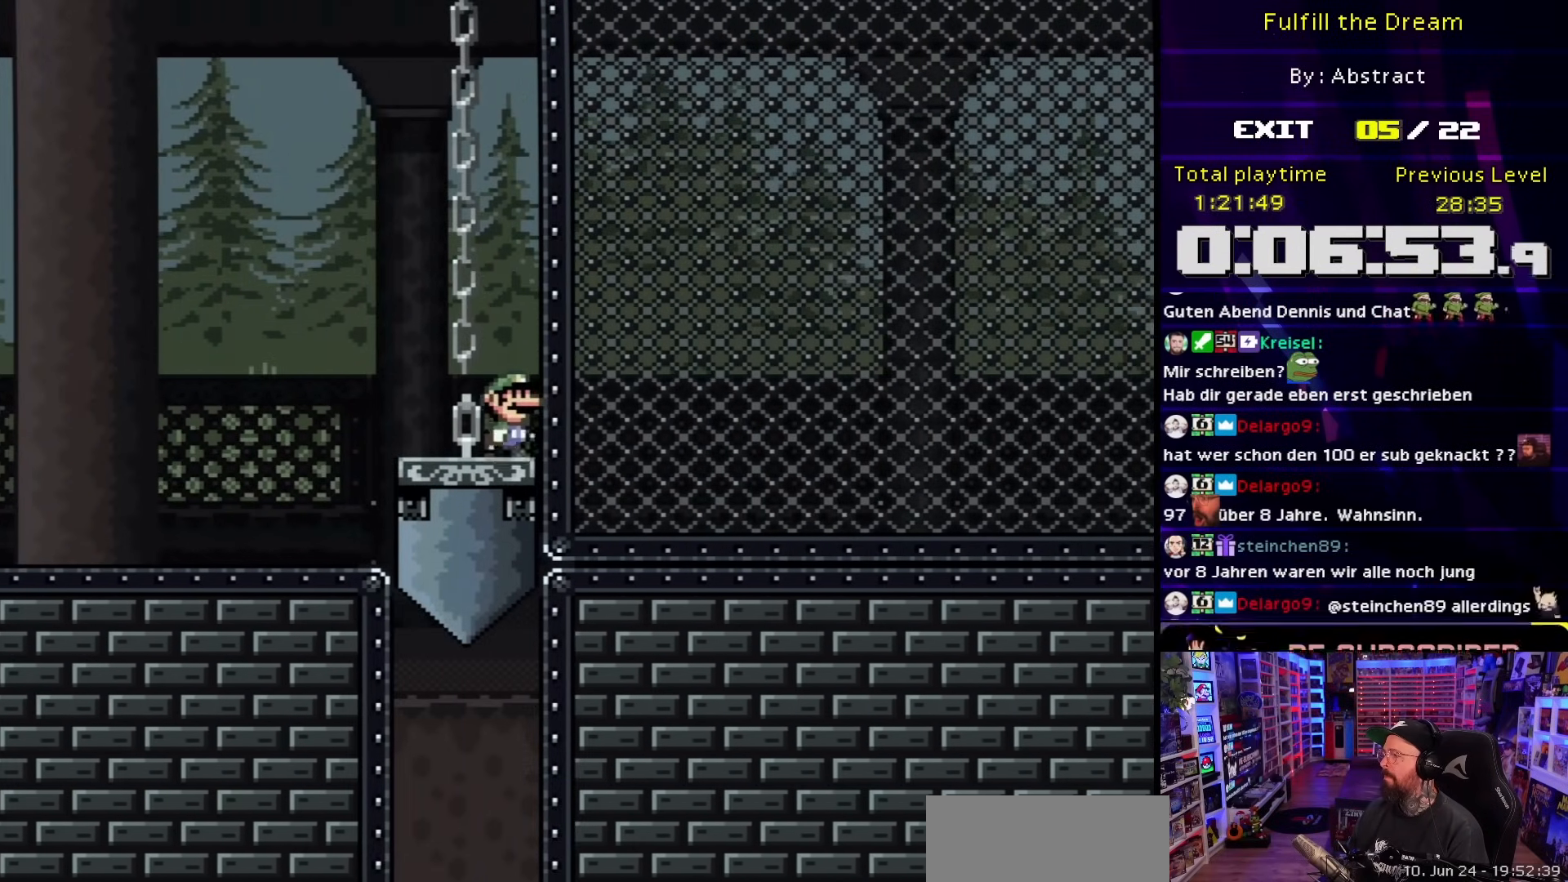
{"buttons": ["Y", "DPAD_UP"], "events": [[17, "DPAD_RIGHT", "up"], [117, "DPAD_LEFT", "down"], [217, "DPAD_LEFT", "up"], [300, "DPAD_UP", "down"], [433, "DPAD_UP", "up"], [500, "DPAD_UP", "down"]]}
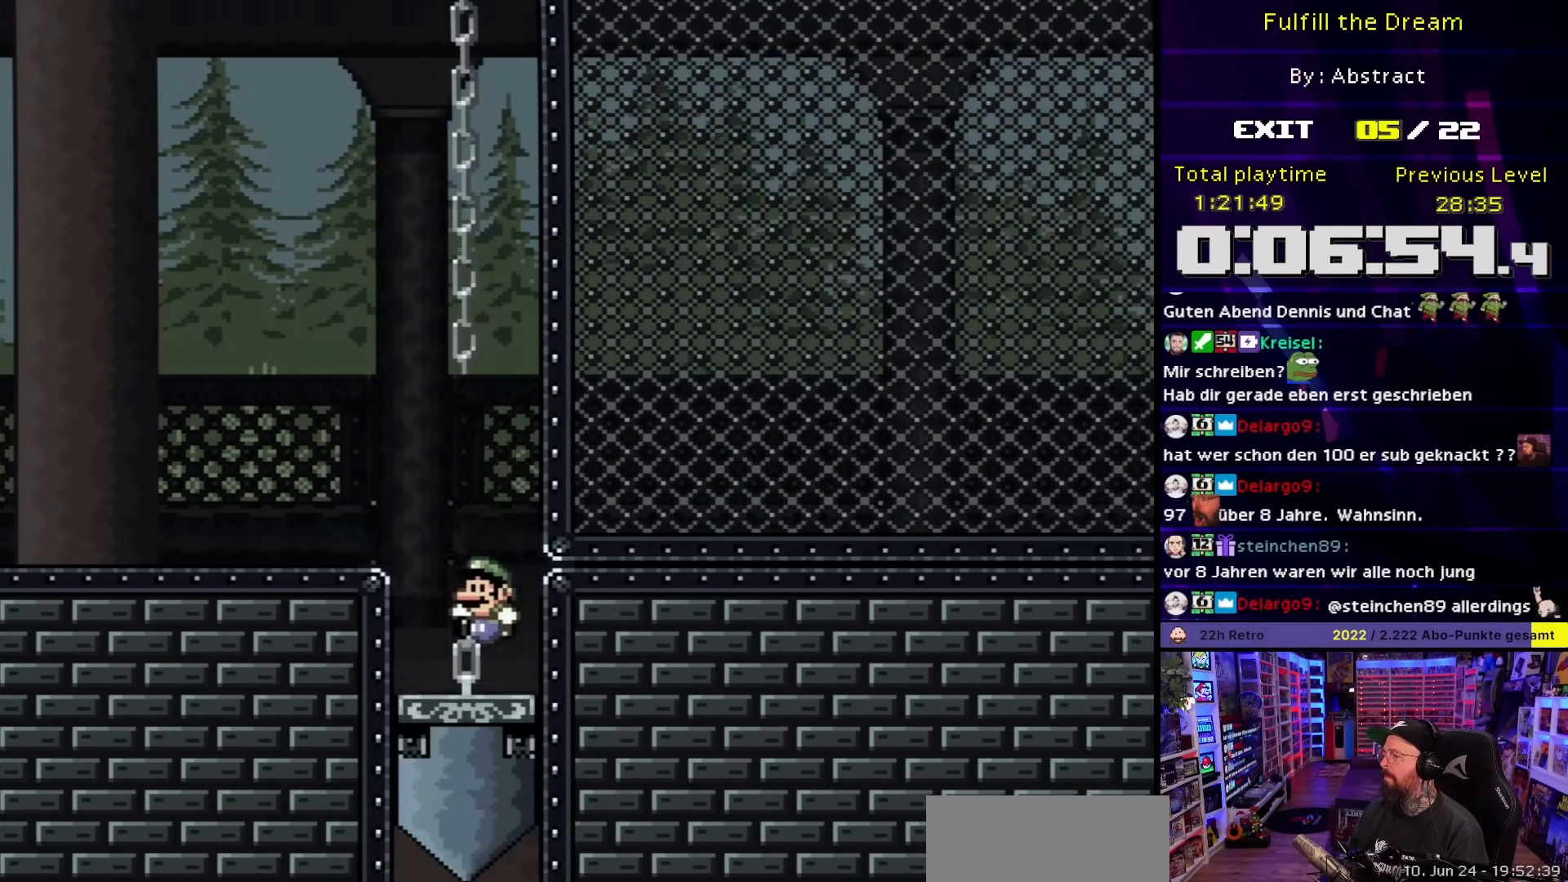
{"buttons": ["Y"], "events": [[100, "DPAD_UP", "up"]]}
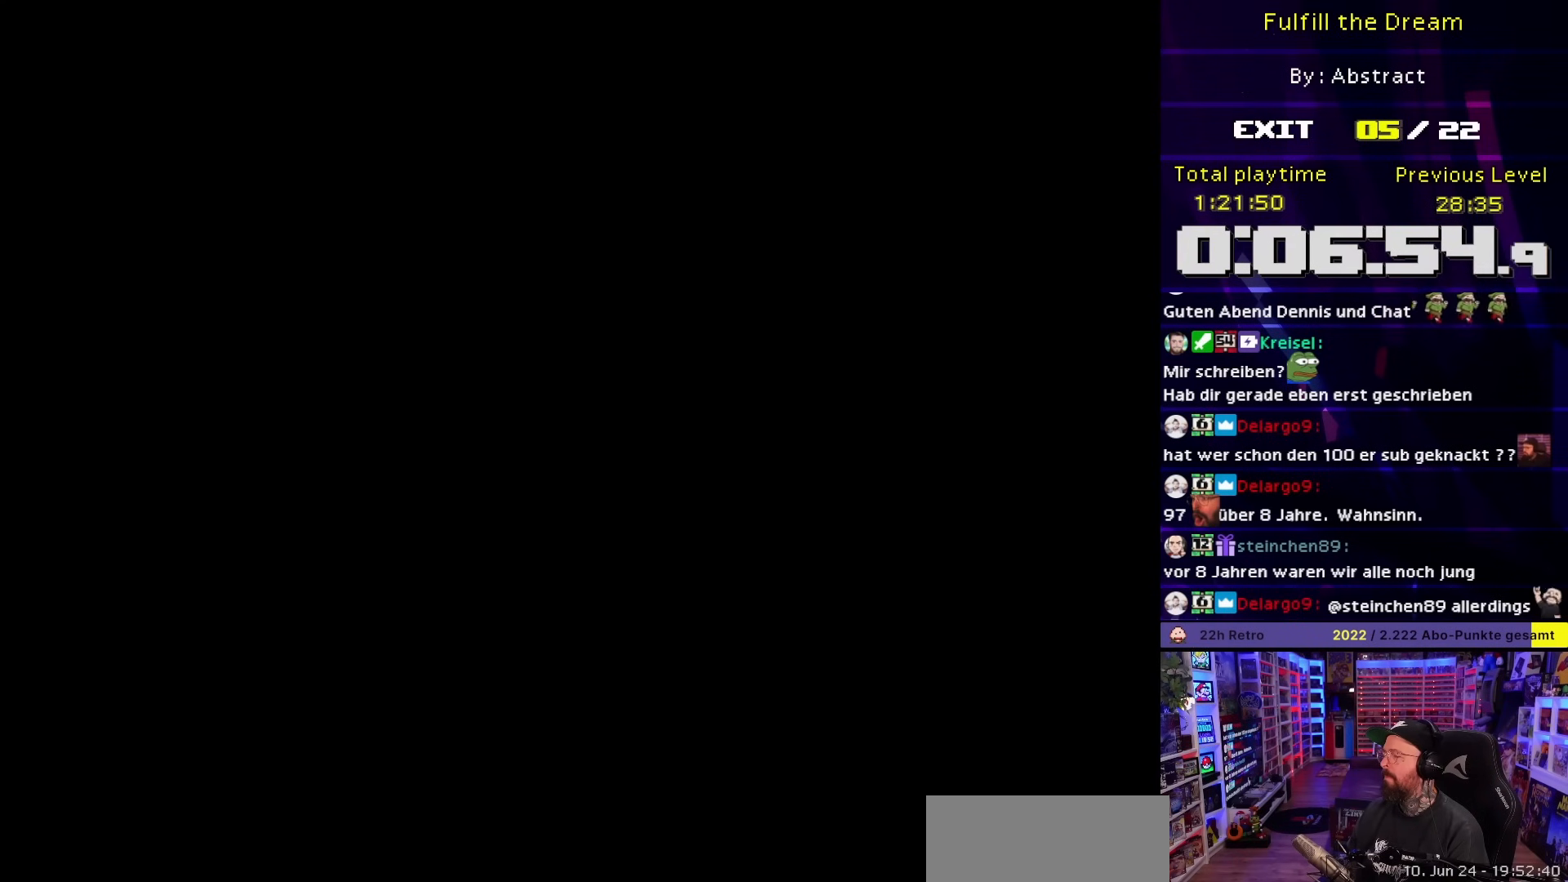
{"buttons": ["Y"], "events": []}